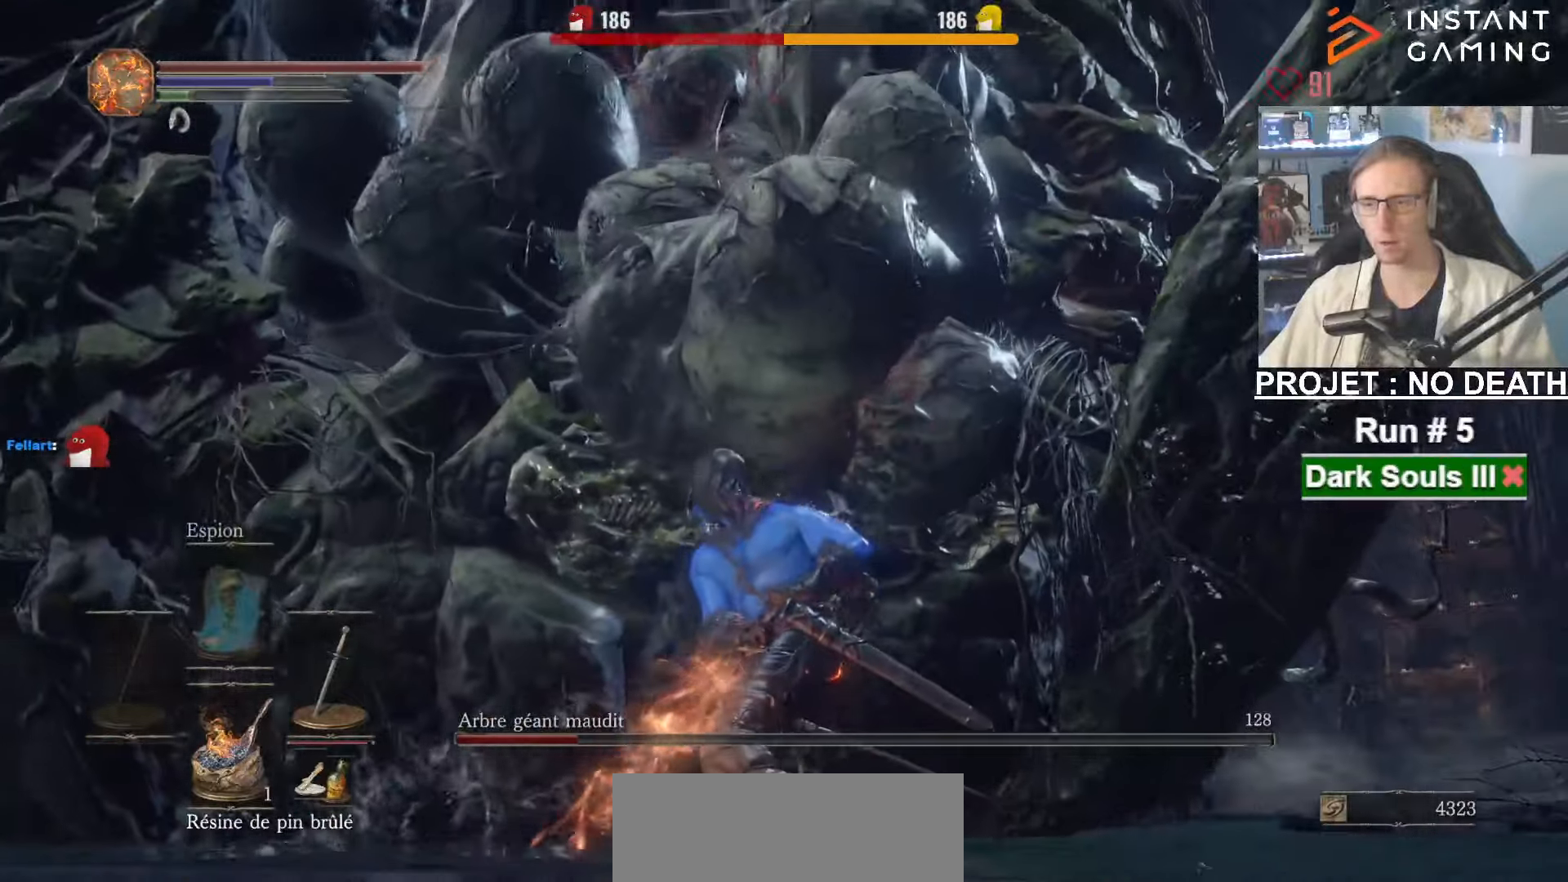
Gameplay with keyboard and mouse; each line is a JSON object with the keys and mouse buttons held at the frame after it. "events" lists presses ("down") and releases ("up") of "1", "2", "3", "4", "a", "alt", "ctrl", "d", "down", "e", "f", "g", "left", "q", "r", "return", "right", "s", "shift", "space", "tab", "up", "z", "mouse_left", "mouse_wheel", "mouse_right", "mouse_mb4" and "mouse_mb5" between this image and that frame as [ms after this image, input, new state], when the widget could be followed in between. "mouse_left", "mouse_wheel", "mouse_right", "mouse_mb4", "mouse_mb5" = the "left", "wheel", "right", "mb4", "mb5" buttons of the "mouse" list. No other keys are recorded. "wheel" means that the mouse wheel is clicked or scrolled. Not read: mouse_move.
{"keys": ["z"], "mouse": [], "events": [[83, "s", "down"], [317, "d", "up"], [317, "q", "down"], [367, "s", "up"], [450, "z", "down"], [500, "q", "up"]]}
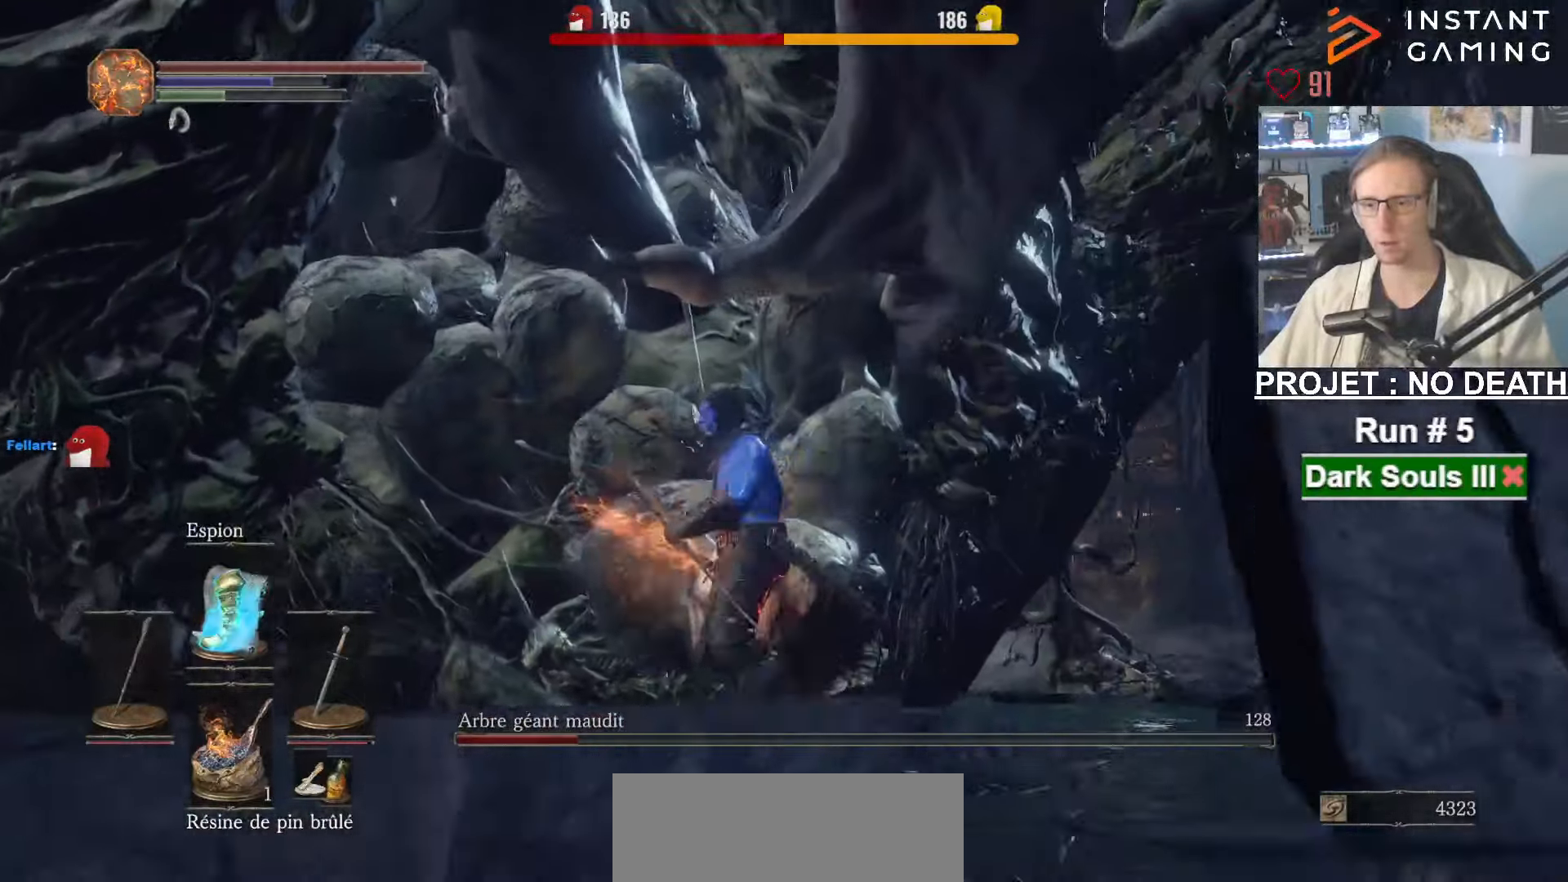
{"keys": ["z"], "mouse": [], "events": [[150, "mouse_left", "down"], [150, "q", "down"], [233, "mouse_left", "up"], [333, "q", "up"]]}
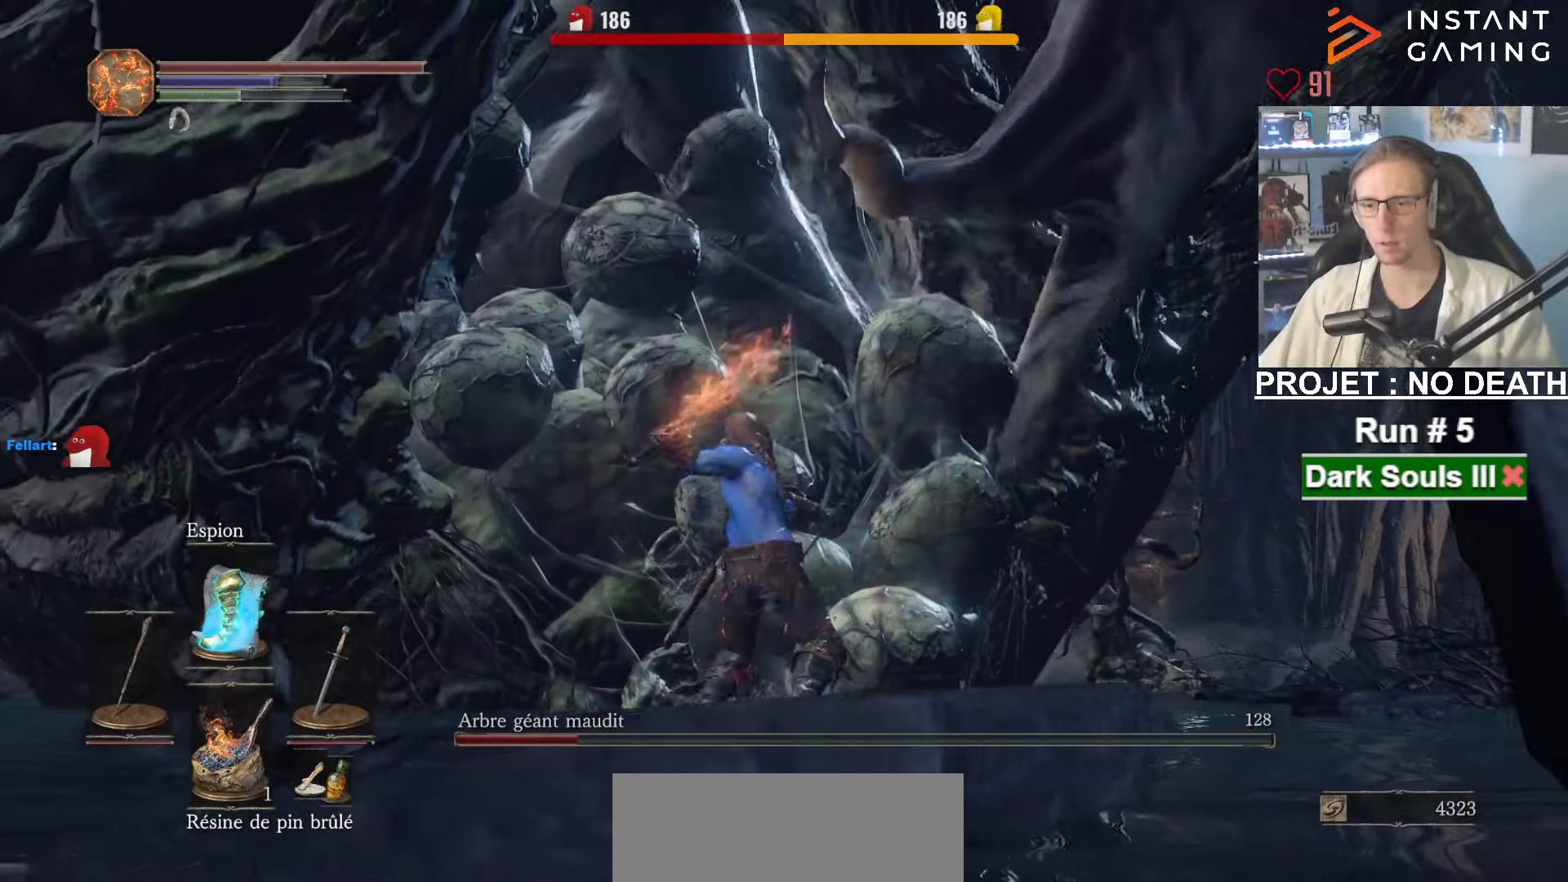
{"keys": ["d", "z"], "mouse": [], "events": [[300, "d", "down"]]}
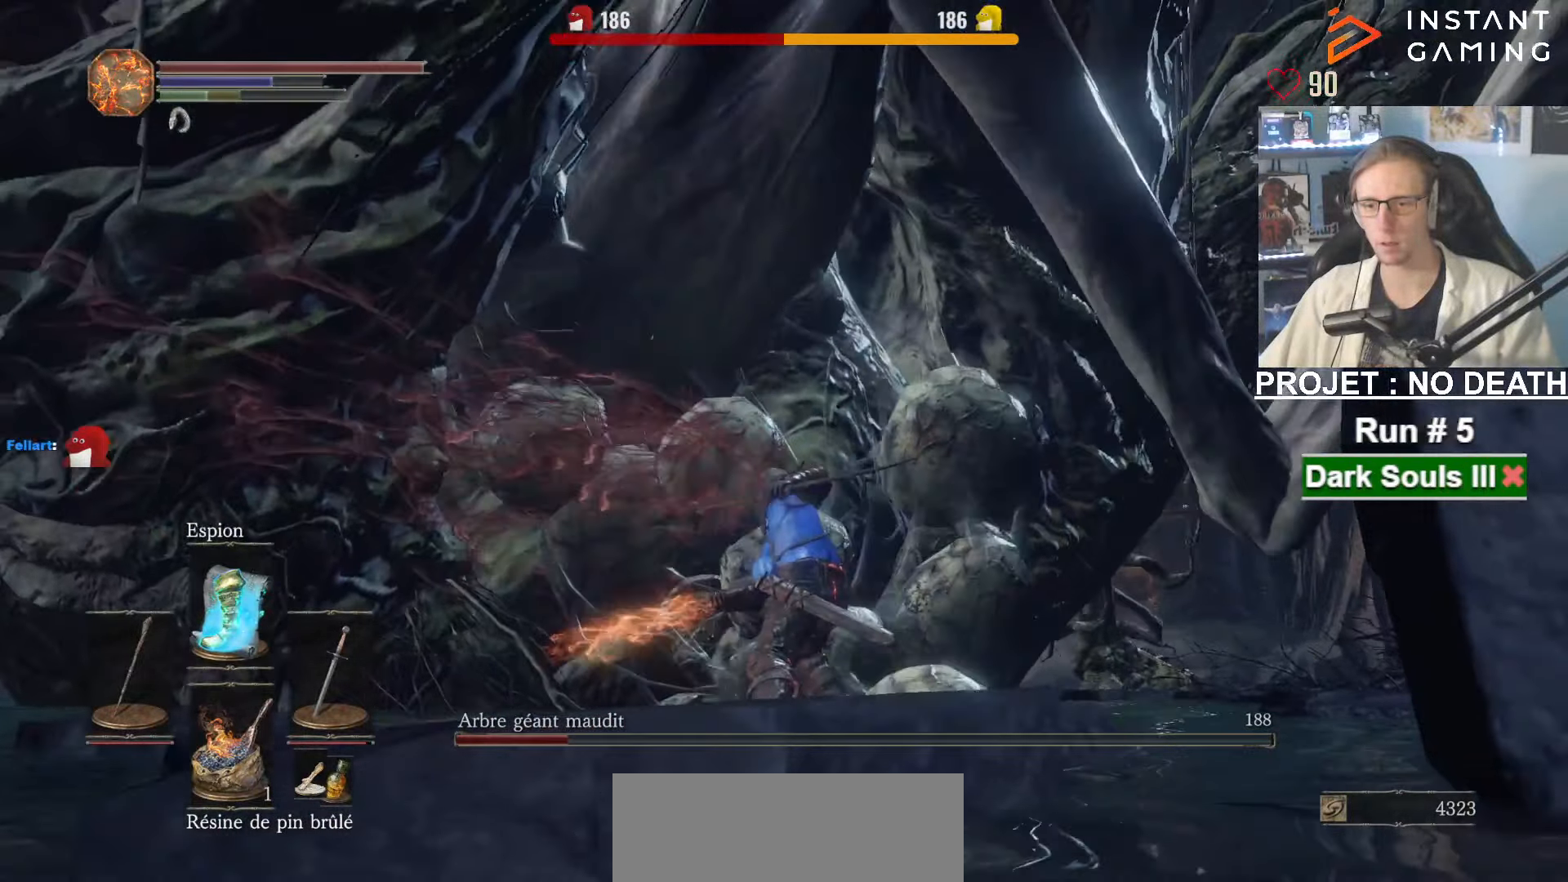
{"keys": ["d", "z"], "mouse": [], "events": [[217, "space", "down"], [317, "space", "up"]]}
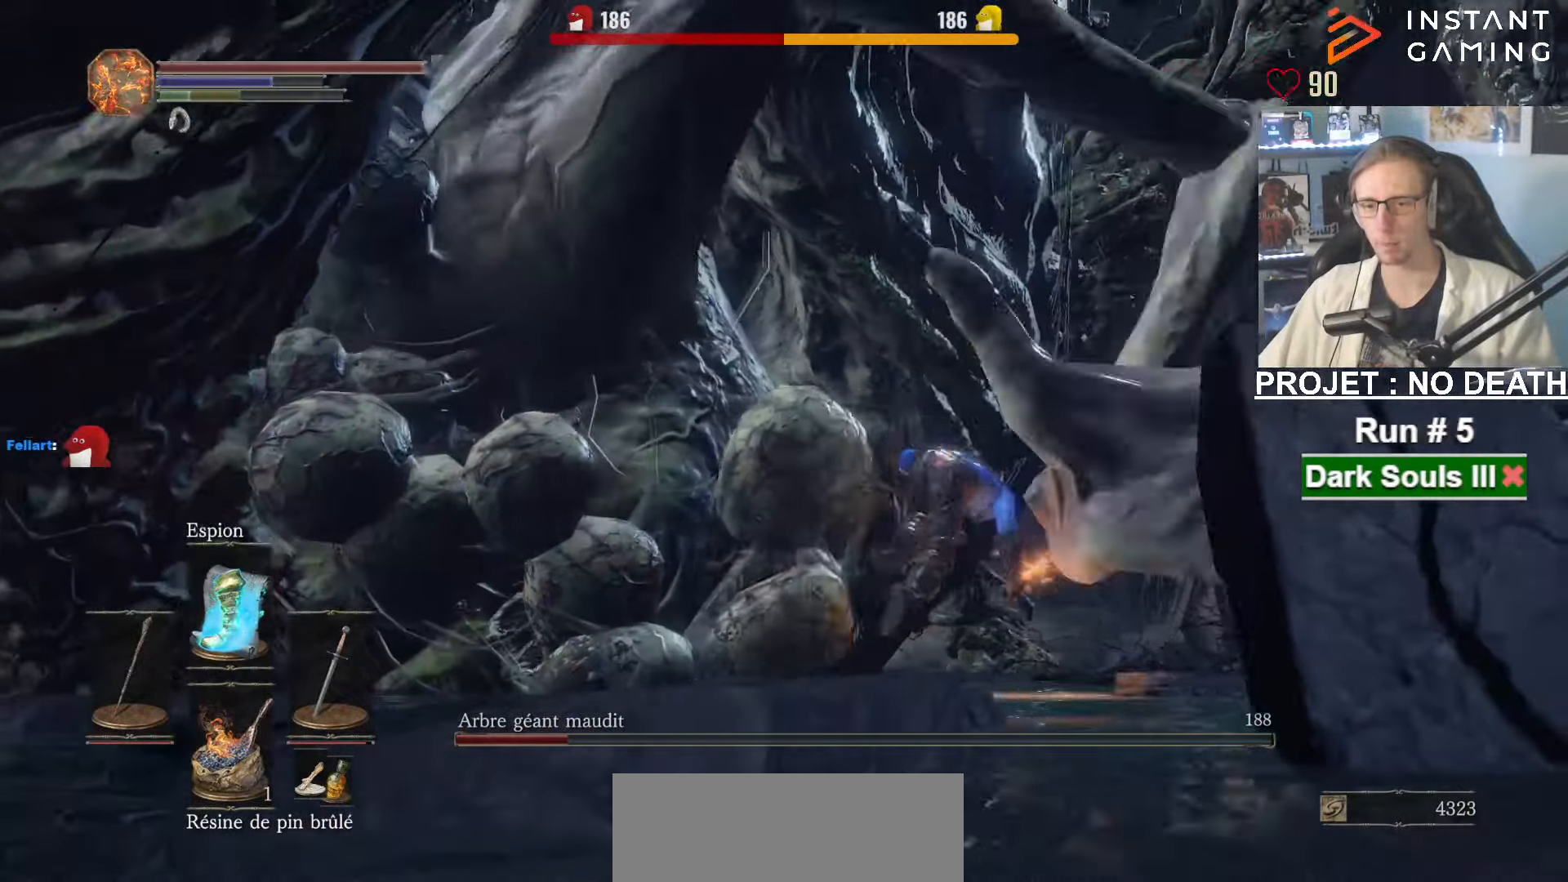
{"keys": ["q", "s"], "mouse": [], "events": [[100, "z", "up"], [150, "d", "up"], [150, "q", "down"], [283, "s", "down"]]}
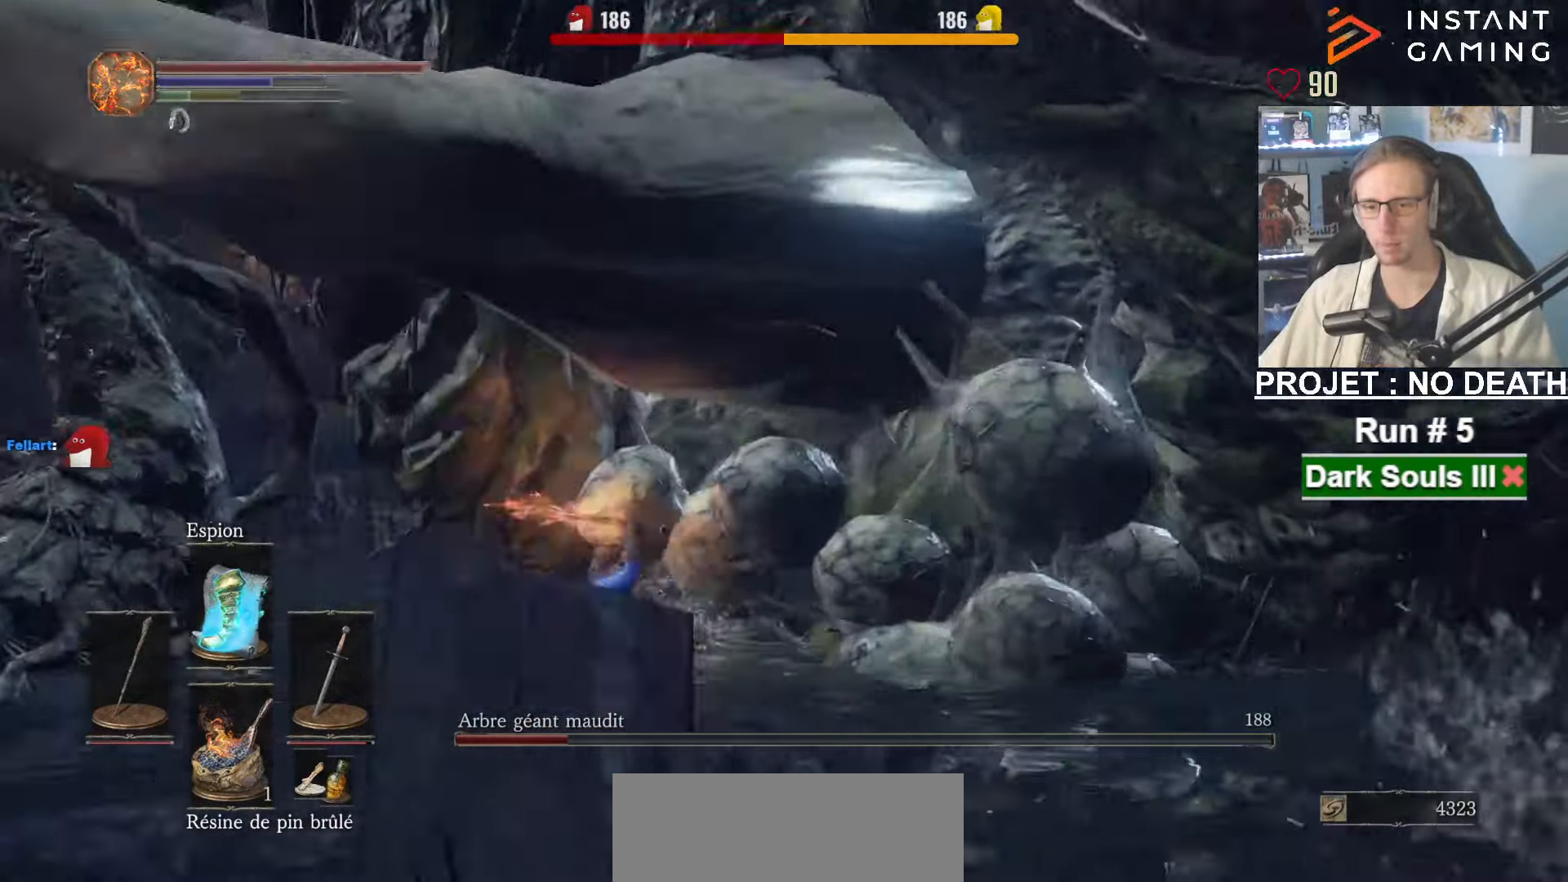
{"keys": ["s"], "mouse": [], "events": [[200, "q", "up"]]}
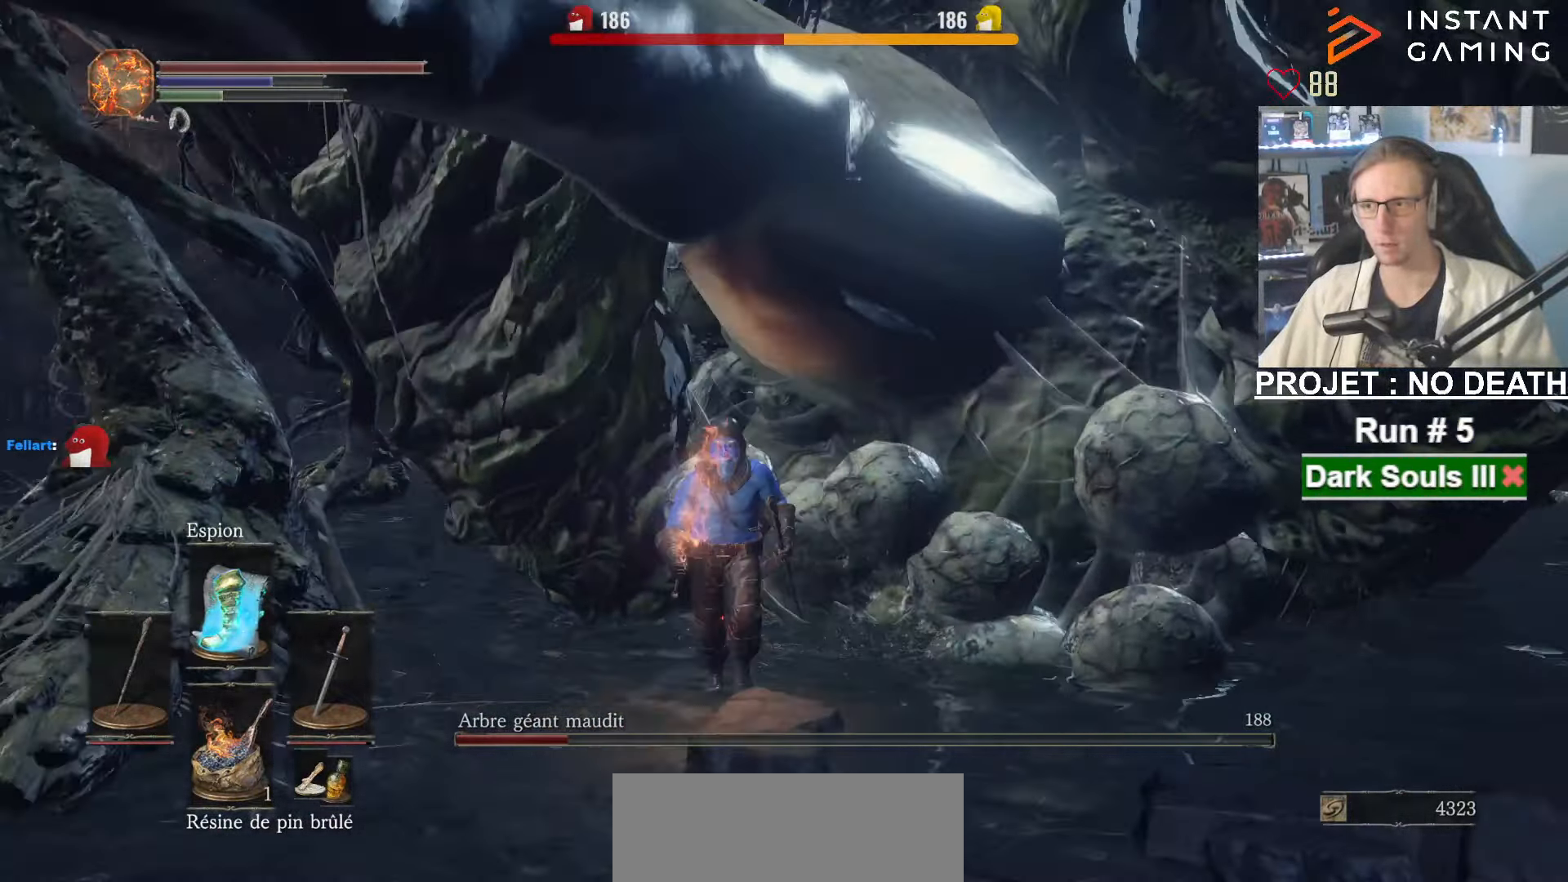
{"keys": ["z"], "mouse": [], "events": [[133, "d", "down"], [183, "s", "up"], [317, "mouse_left", "down"], [317, "z", "down"], [367, "d", "up"], [450, "mouse_left", "up"]]}
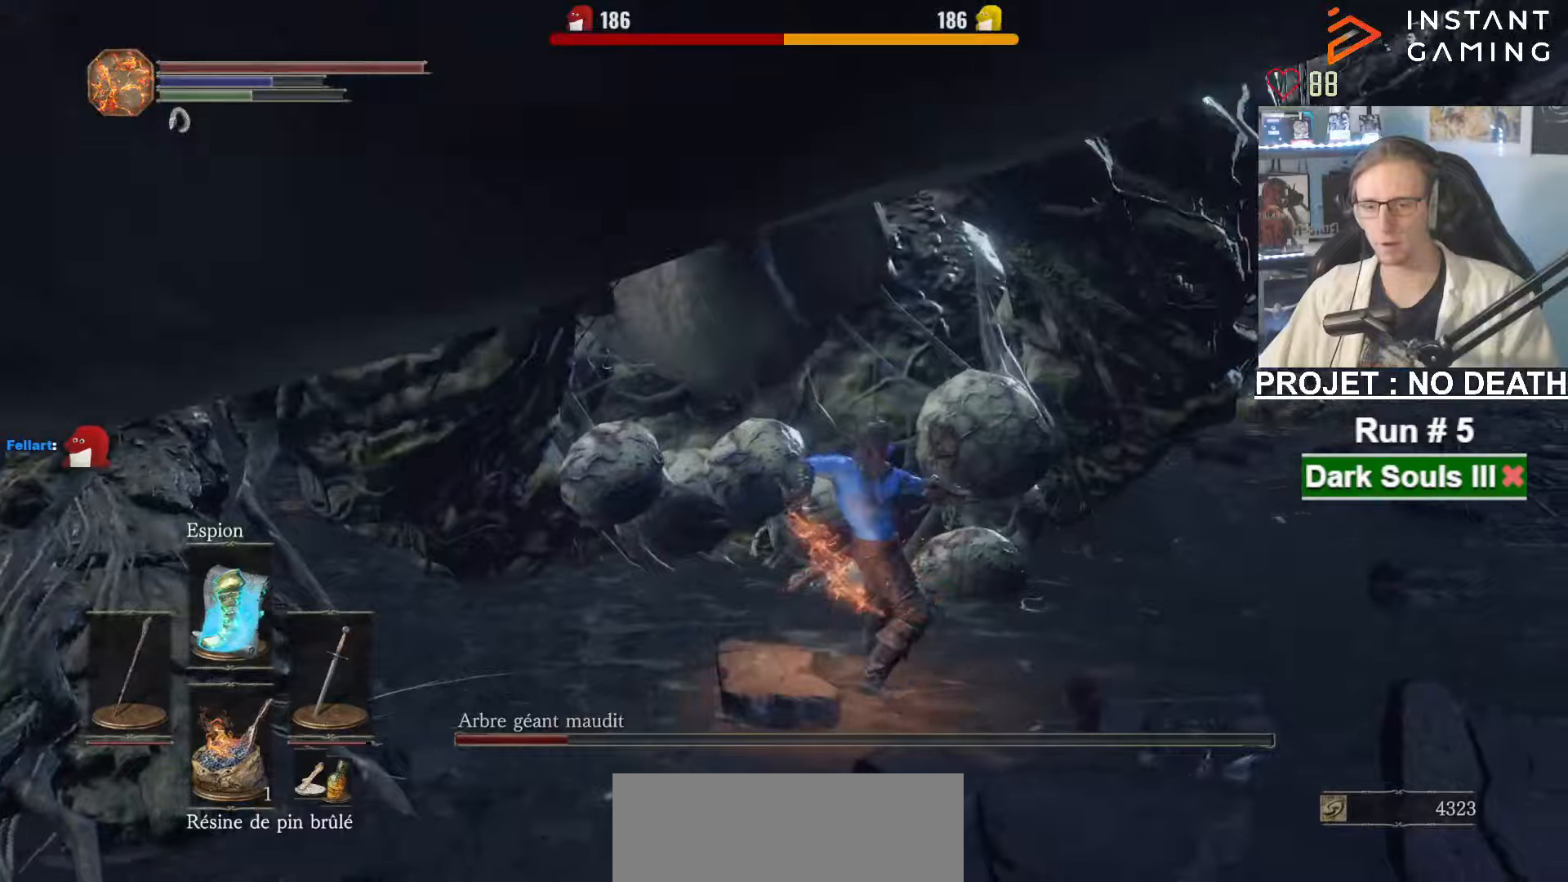
{"keys": ["z"], "mouse": ["left"], "events": [[384, "mouse_left", "down"]]}
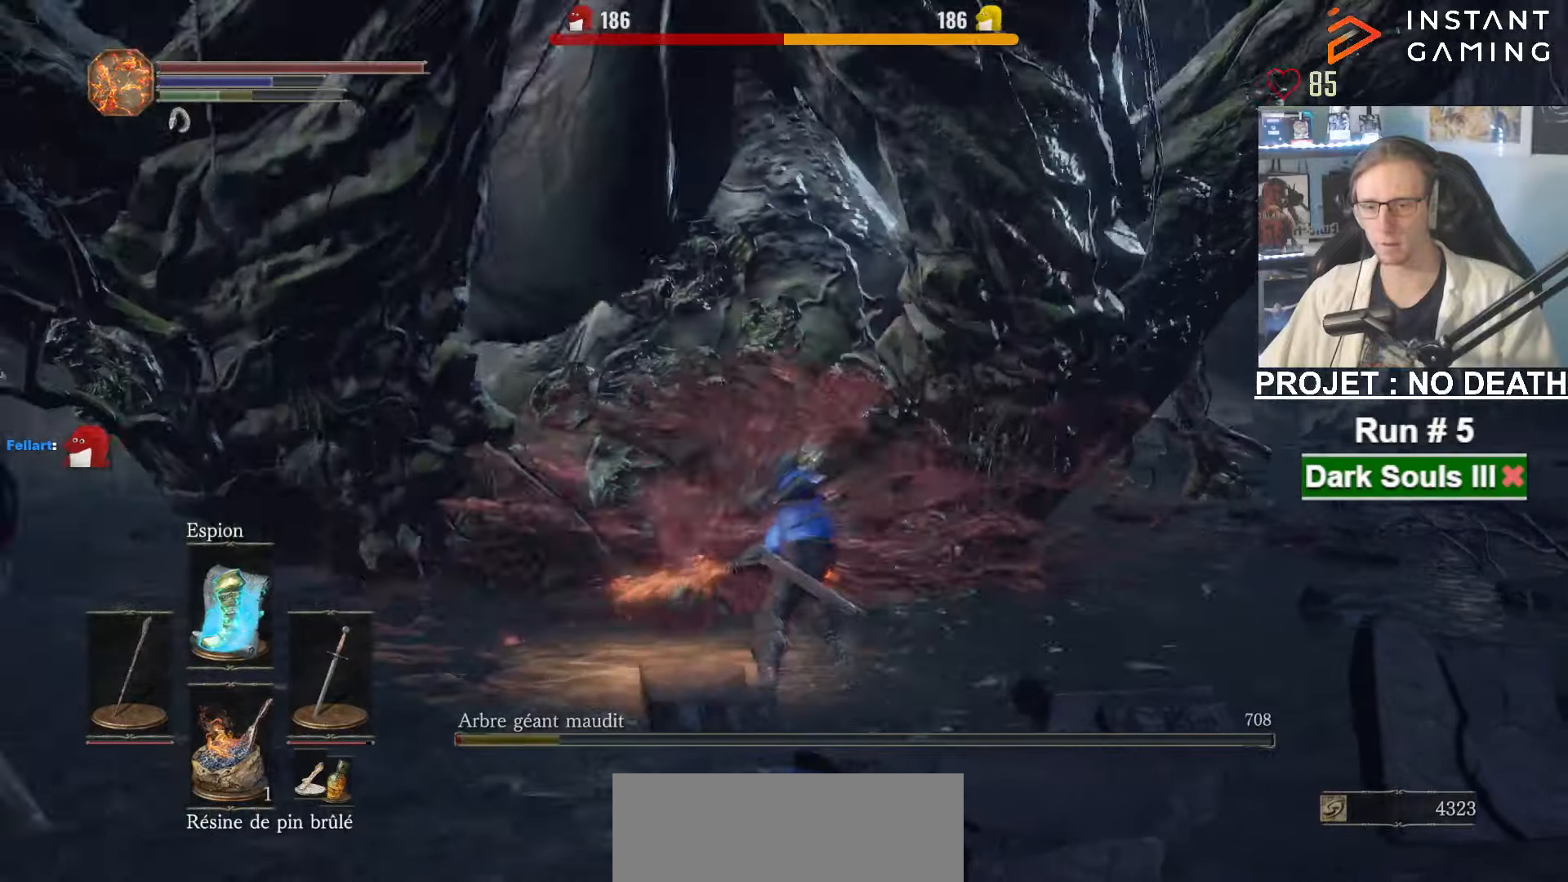
{"keys": ["q", "z"], "mouse": [], "events": [[17, "mouse_left", "up"], [350, "q", "down"]]}
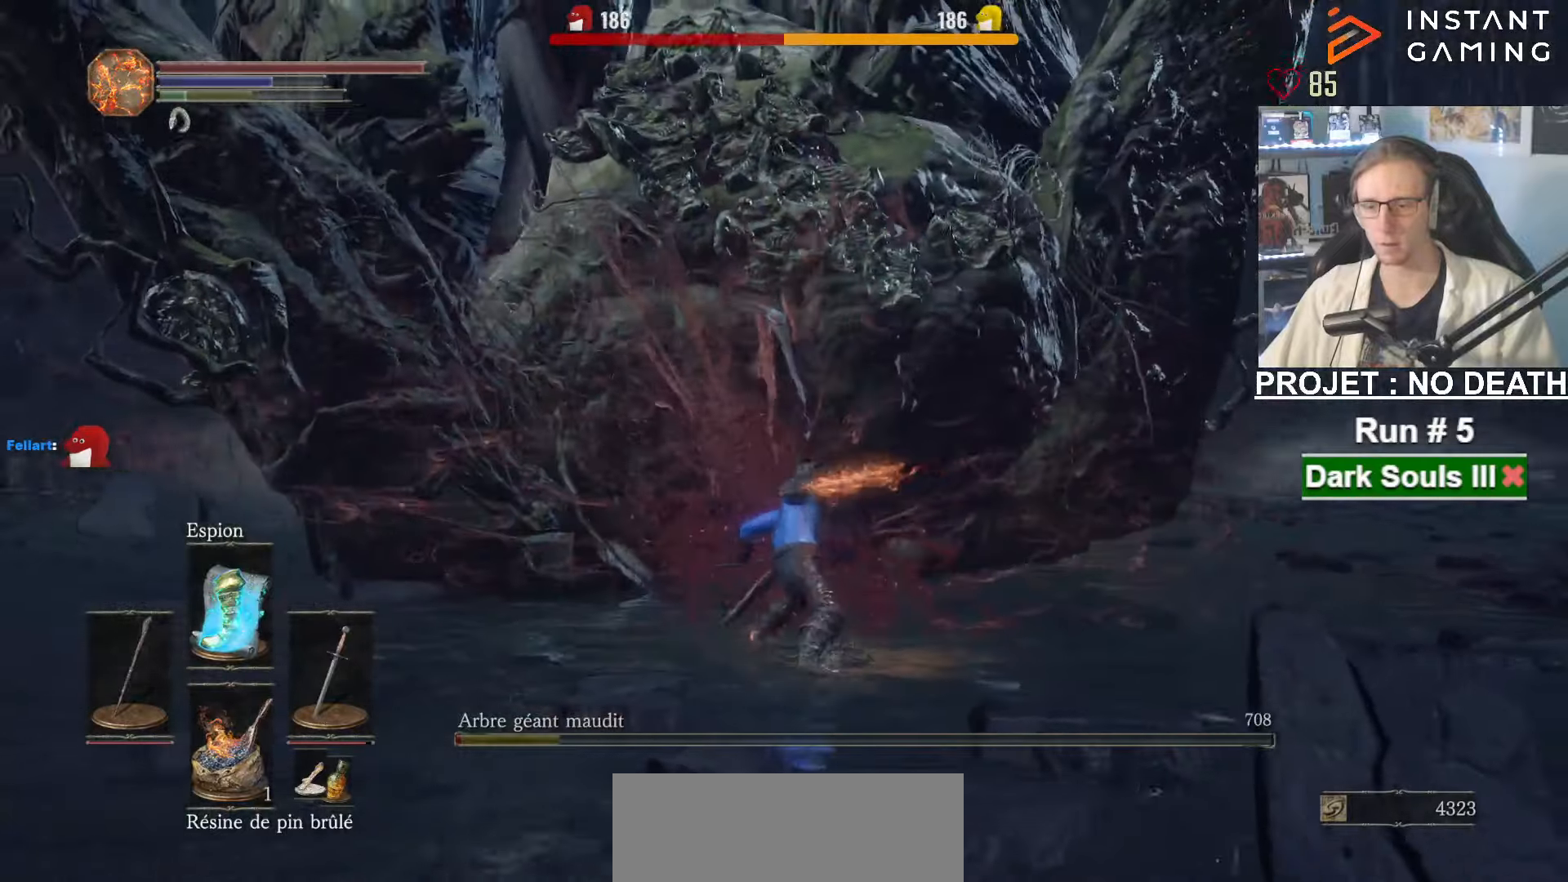
{"keys": ["q", "z"], "mouse": [], "events": []}
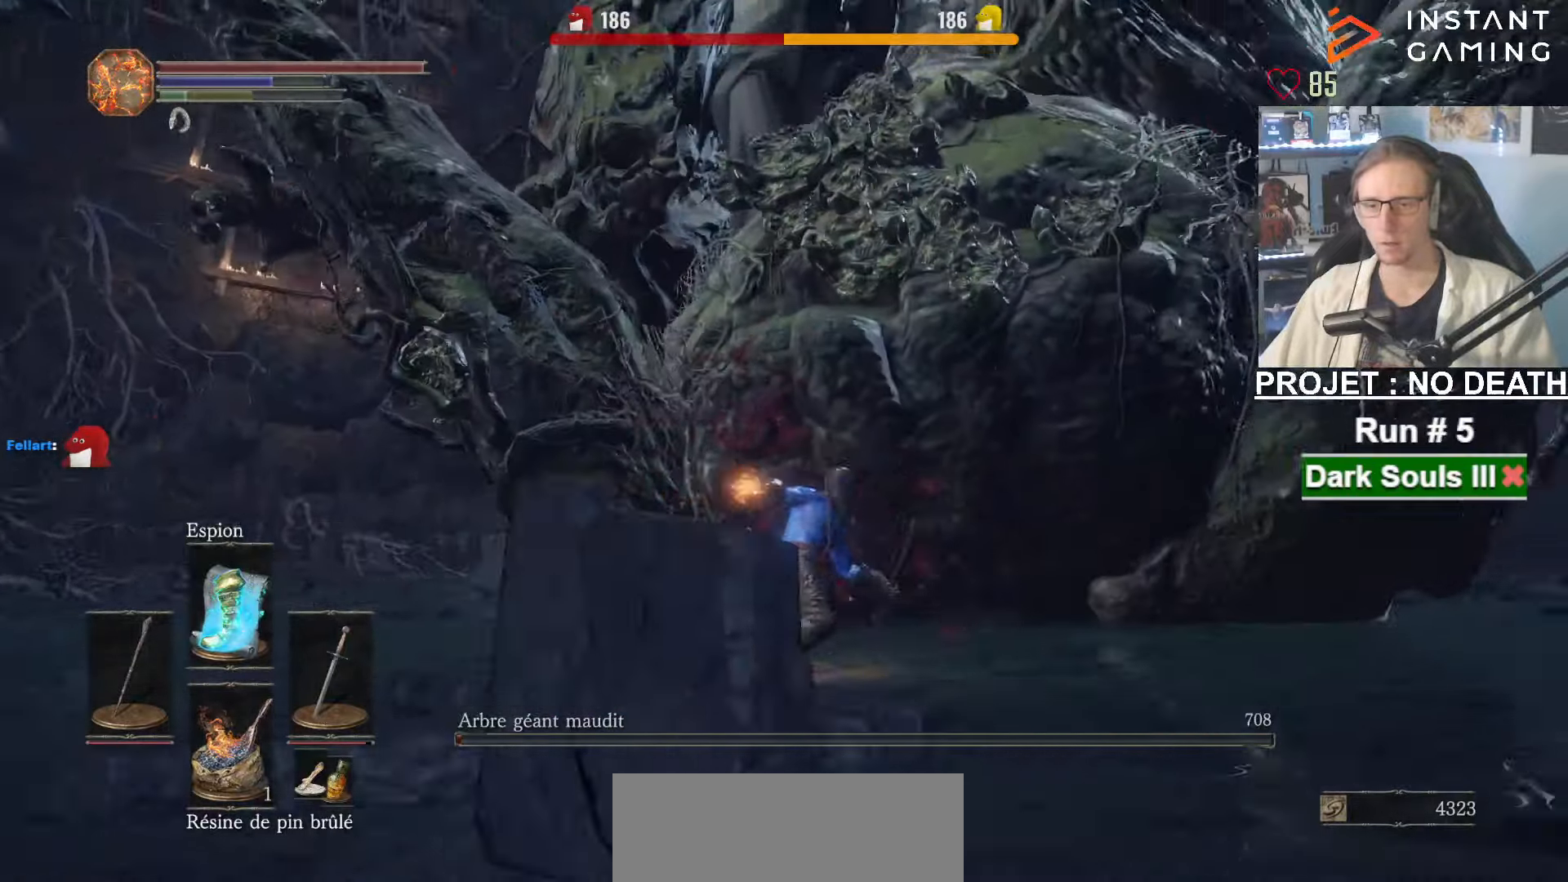
{"keys": ["s"], "mouse": [], "events": [[100, "z", "up"], [184, "d", "down"], [234, "s", "down"], [284, "q", "up"], [434, "d", "up"]]}
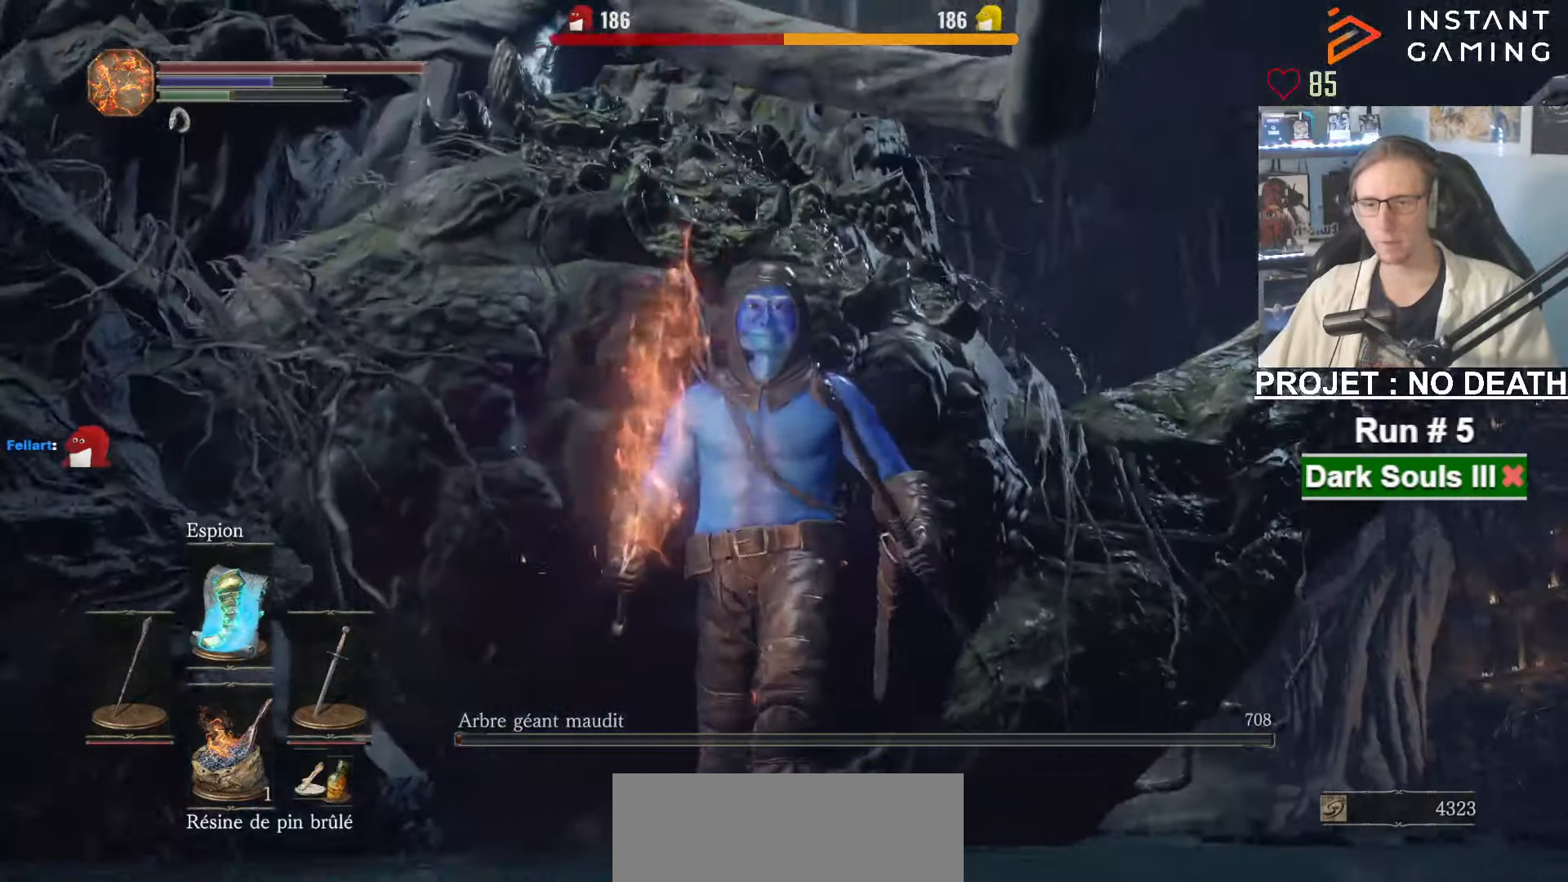
{"keys": ["z"], "mouse": [], "events": [[67, "d", "down"], [67, "s", "up"], [400, "z", "down"], [434, "d", "up"]]}
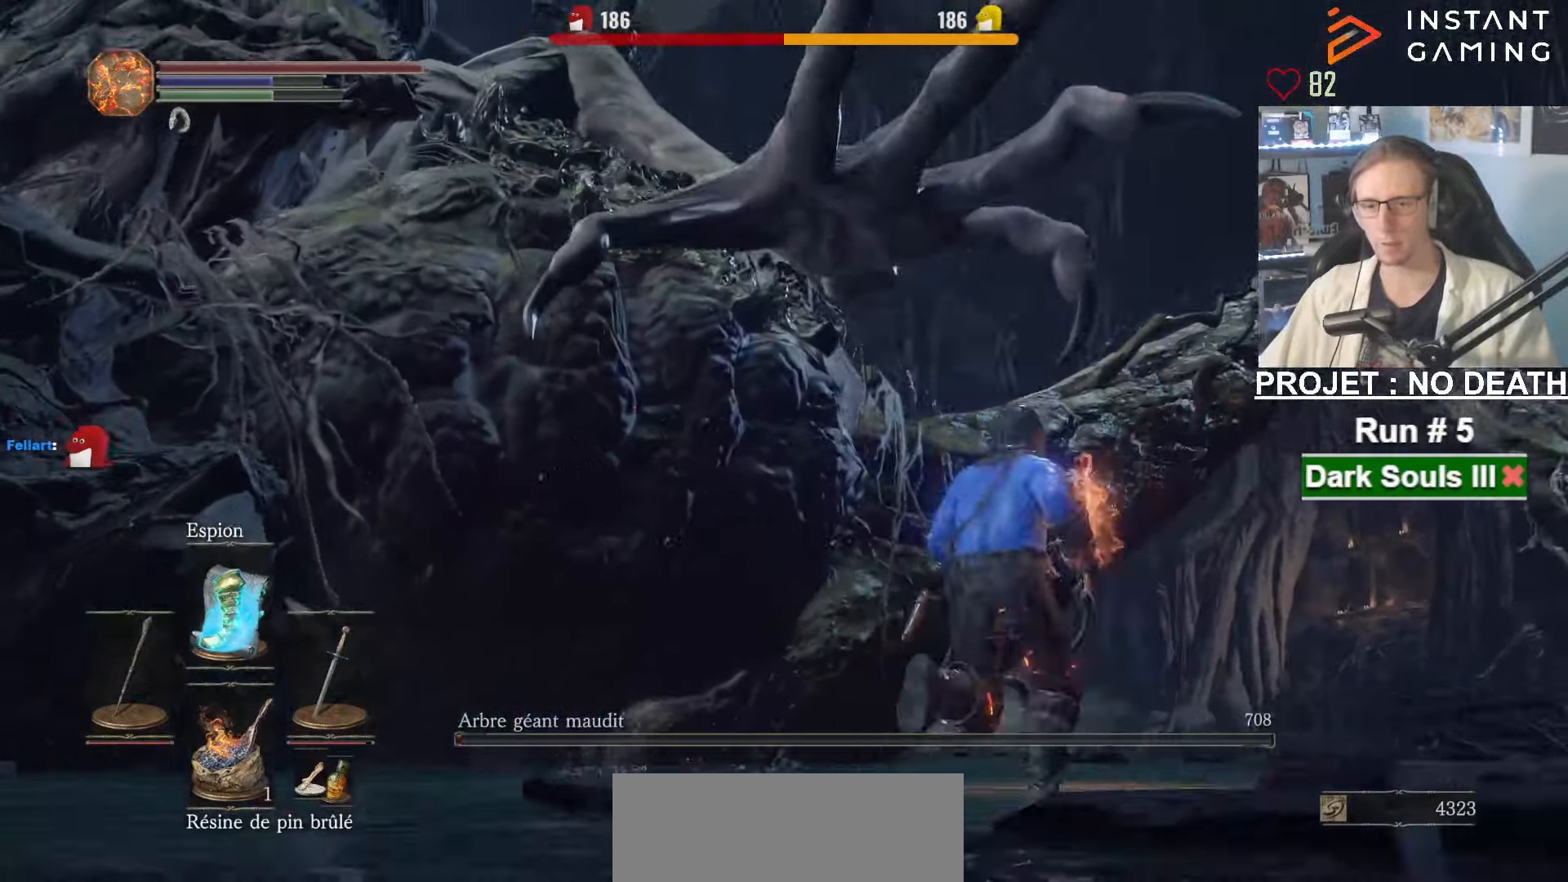
{"keys": ["z"], "mouse": [], "events": [[84, "mouse_left", "down"], [184, "mouse_left", "up"]]}
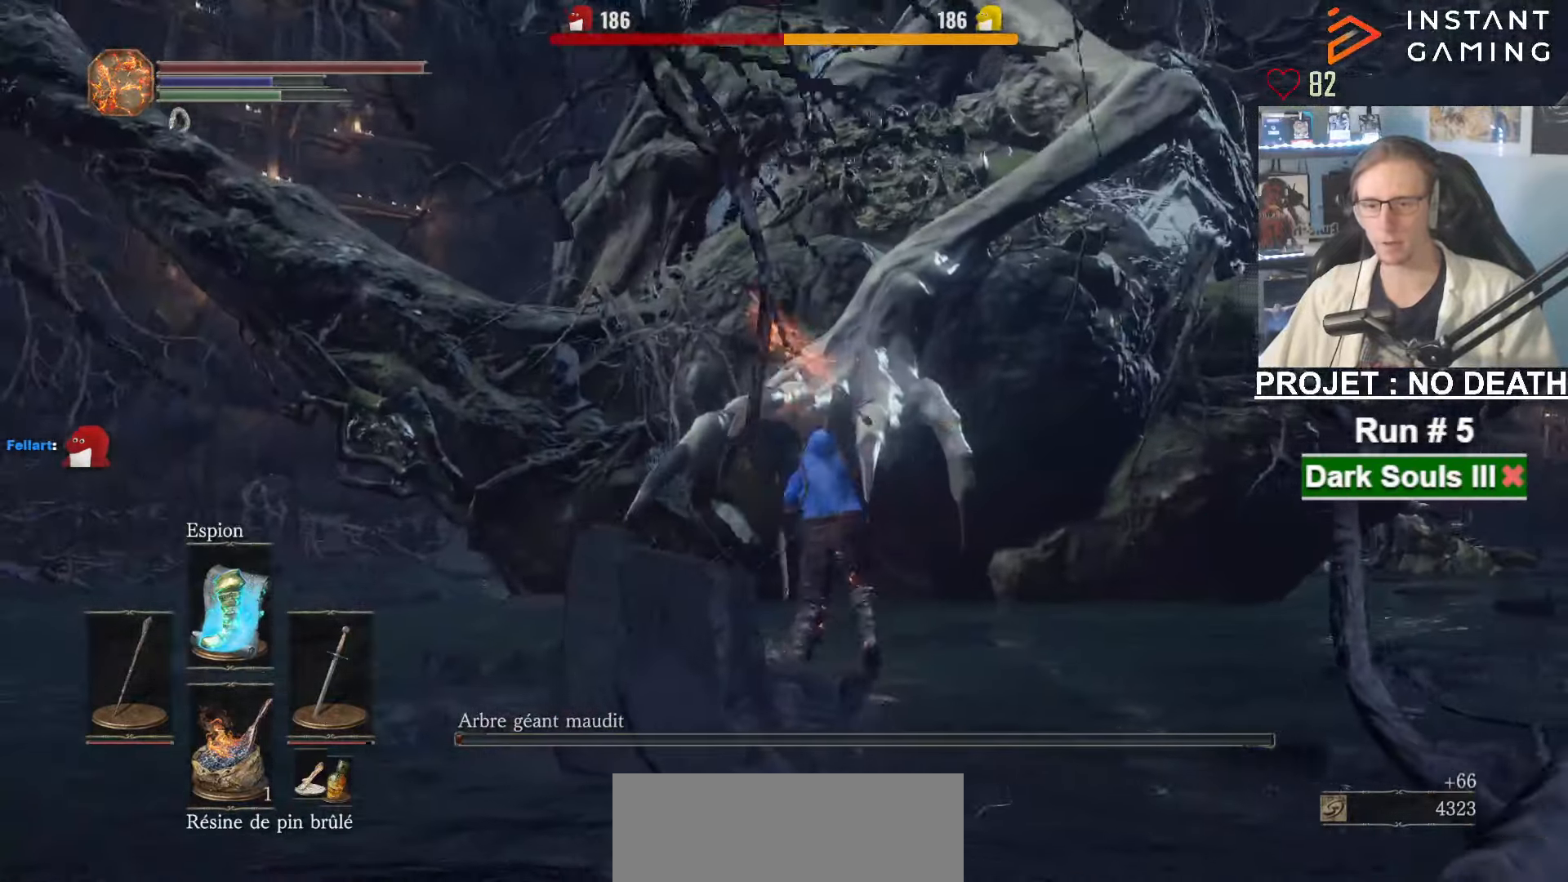
{"keys": ["z"], "mouse": [], "events": [[150, "mouse_left", "down"], [284, "mouse_left", "up"]]}
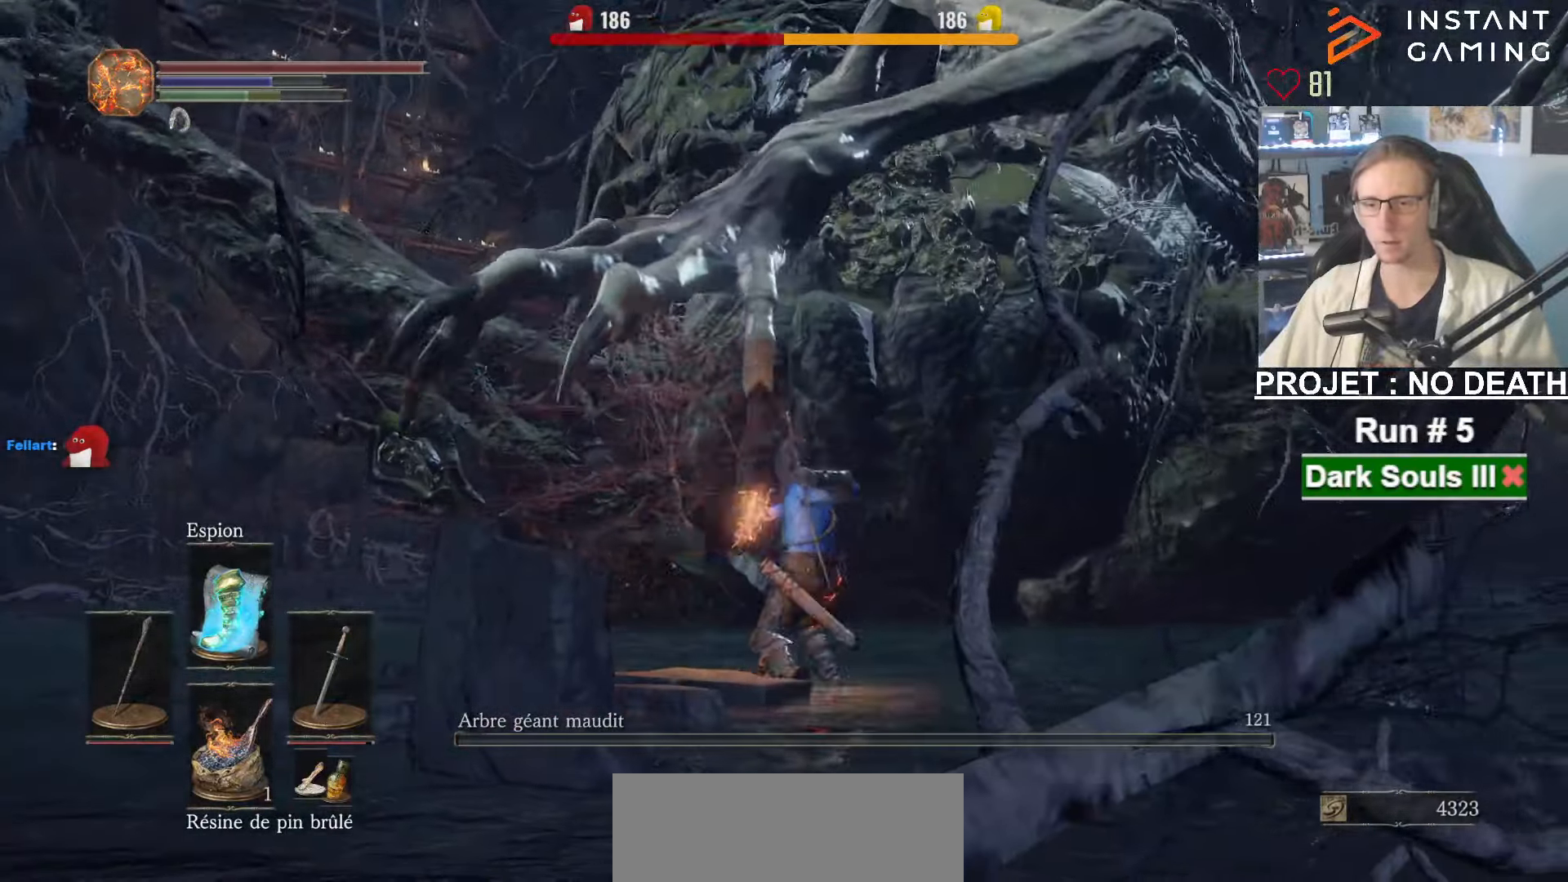
{"keys": ["q", "z"], "mouse": [], "events": [[167, "q", "down"]]}
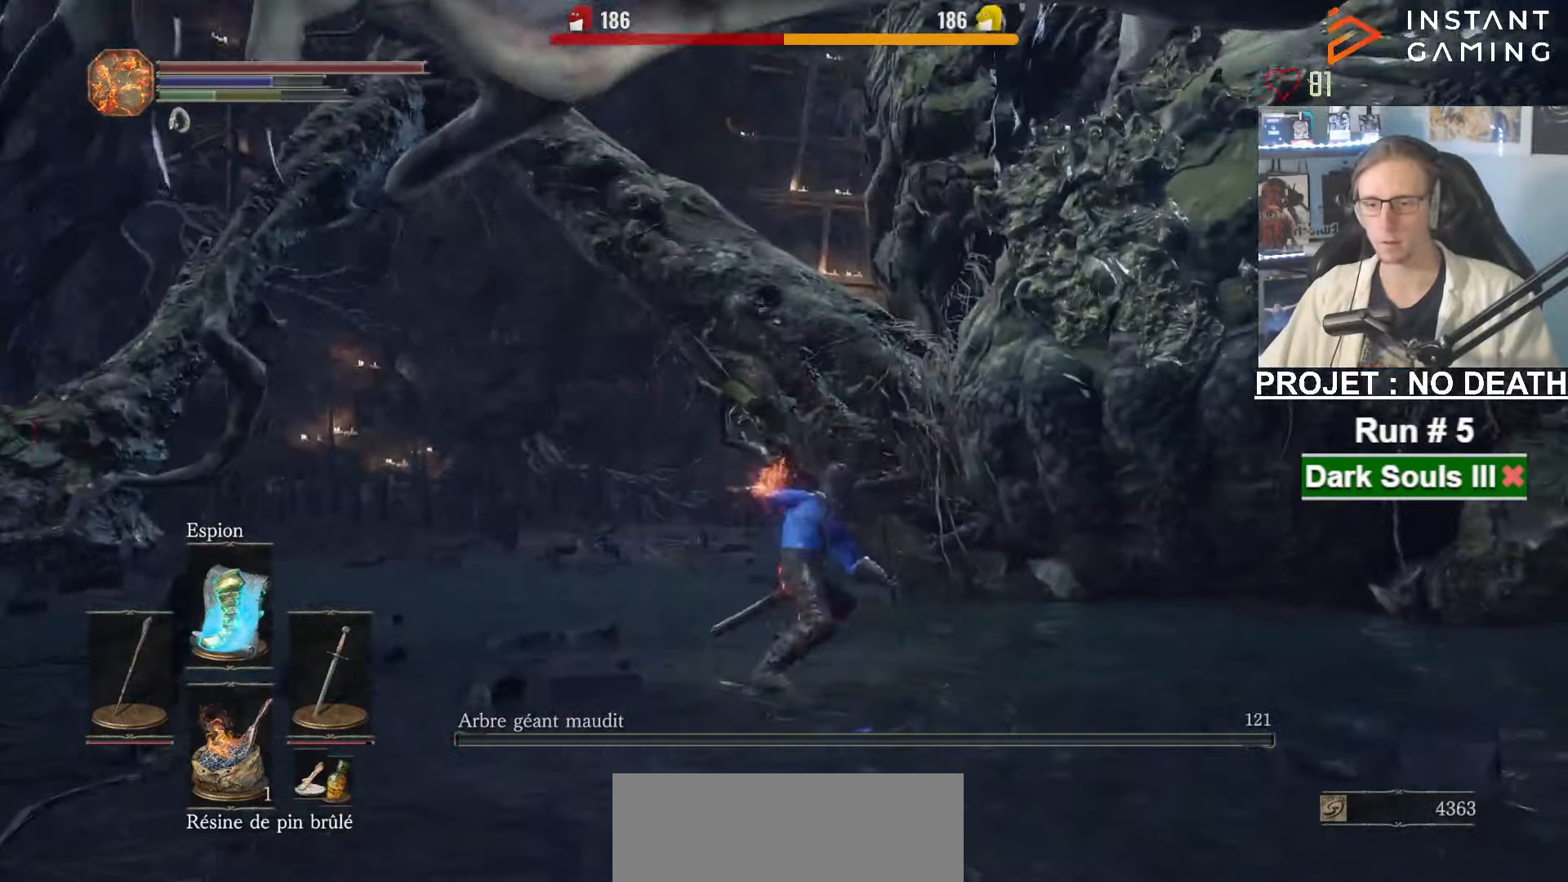
{"keys": ["z"], "mouse": [], "events": [[500, "q", "up"]]}
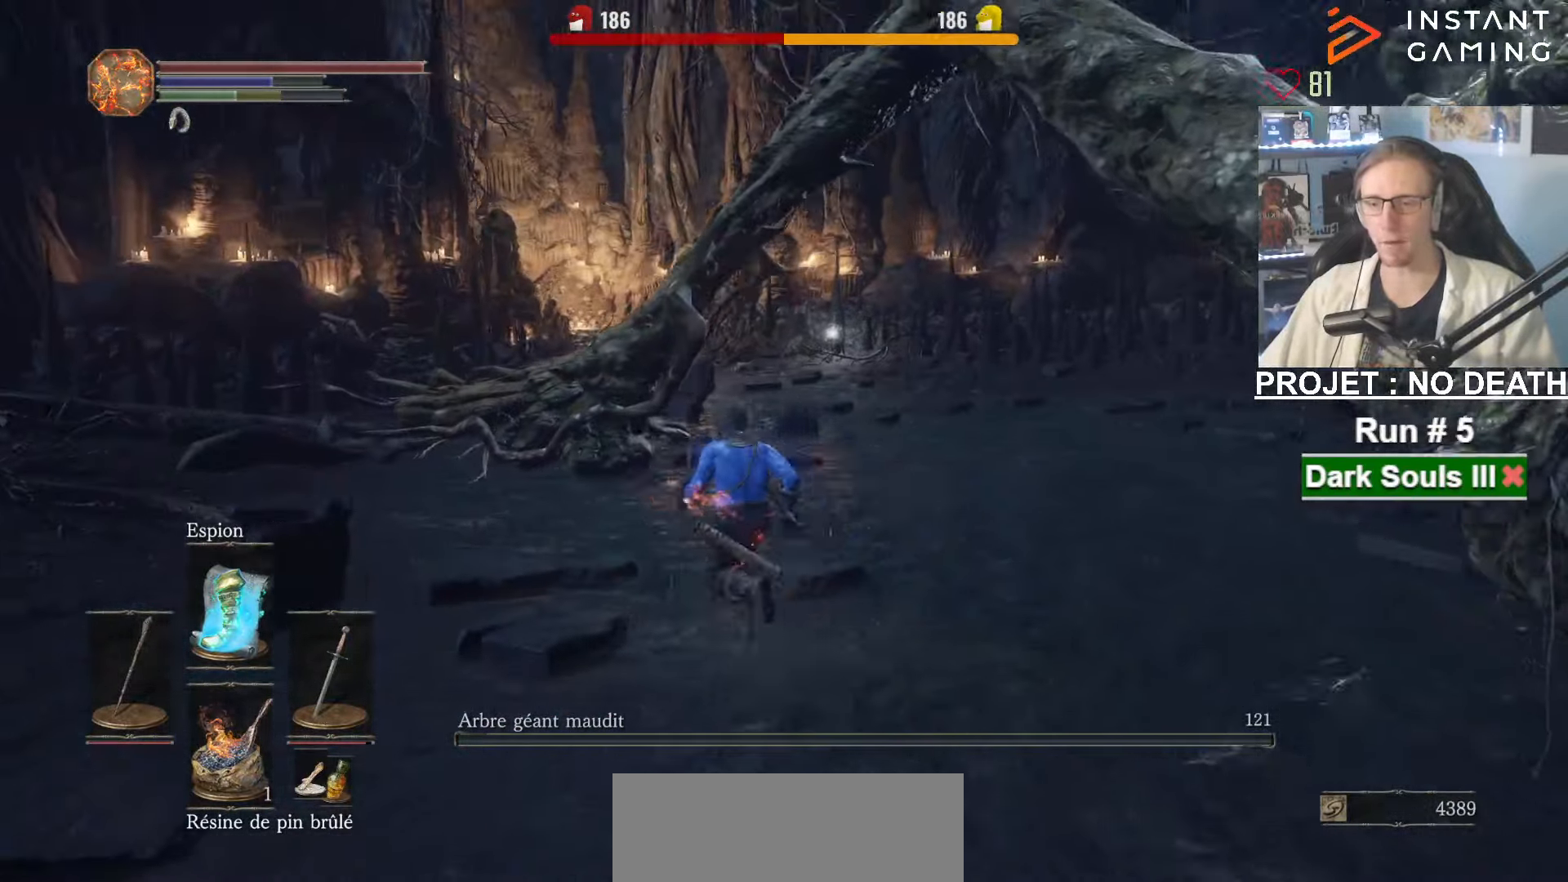
{"keys": ["space", "z"], "mouse": [], "events": [[234, "space", "down"]]}
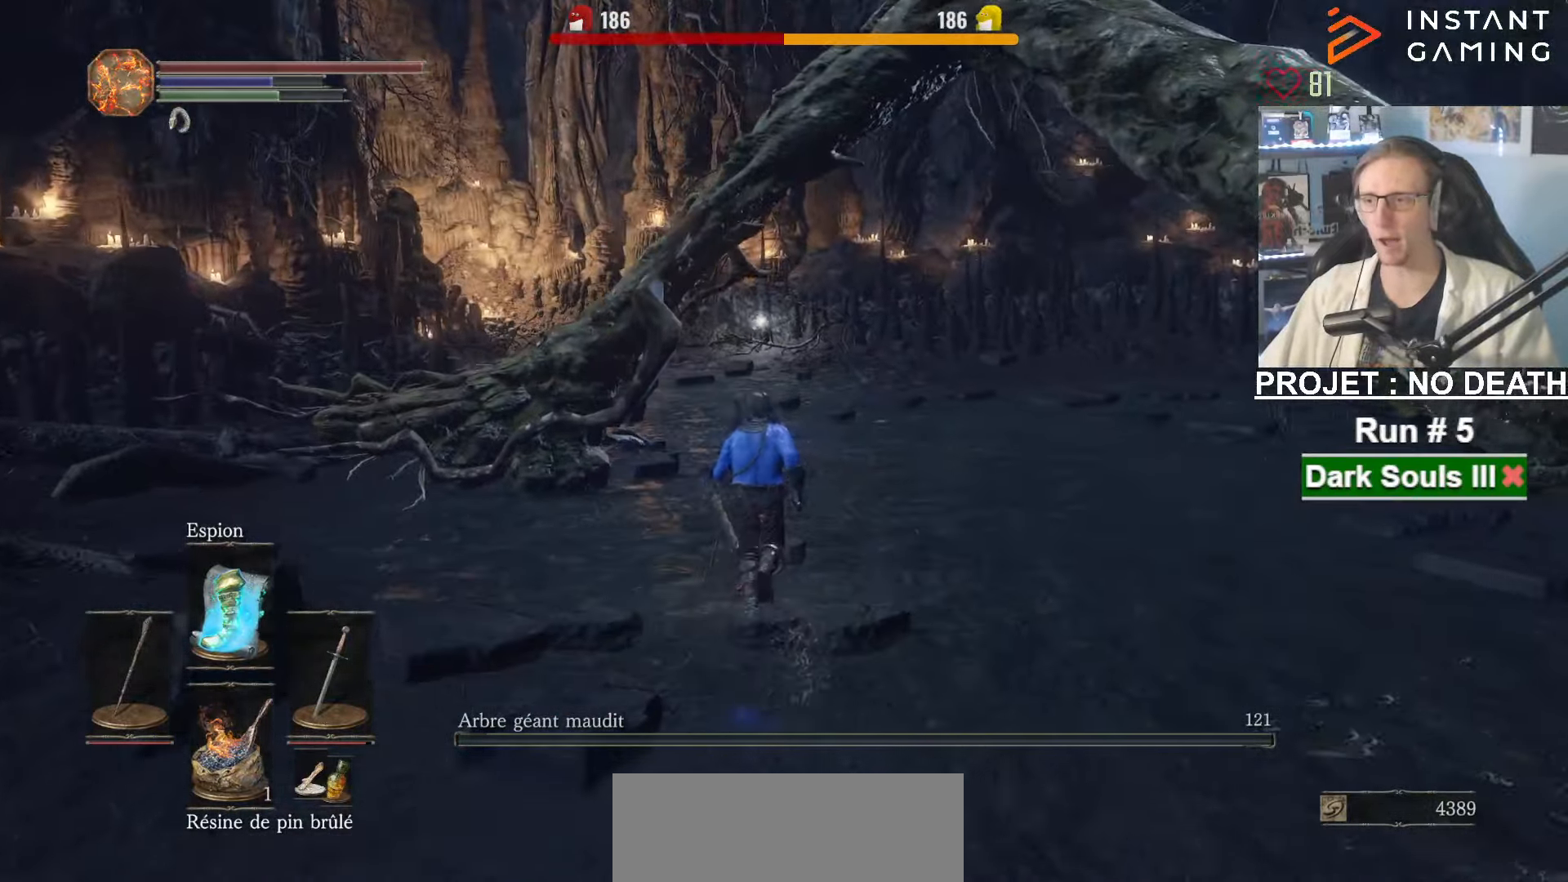
{"keys": ["space", "z"], "mouse": [], "events": []}
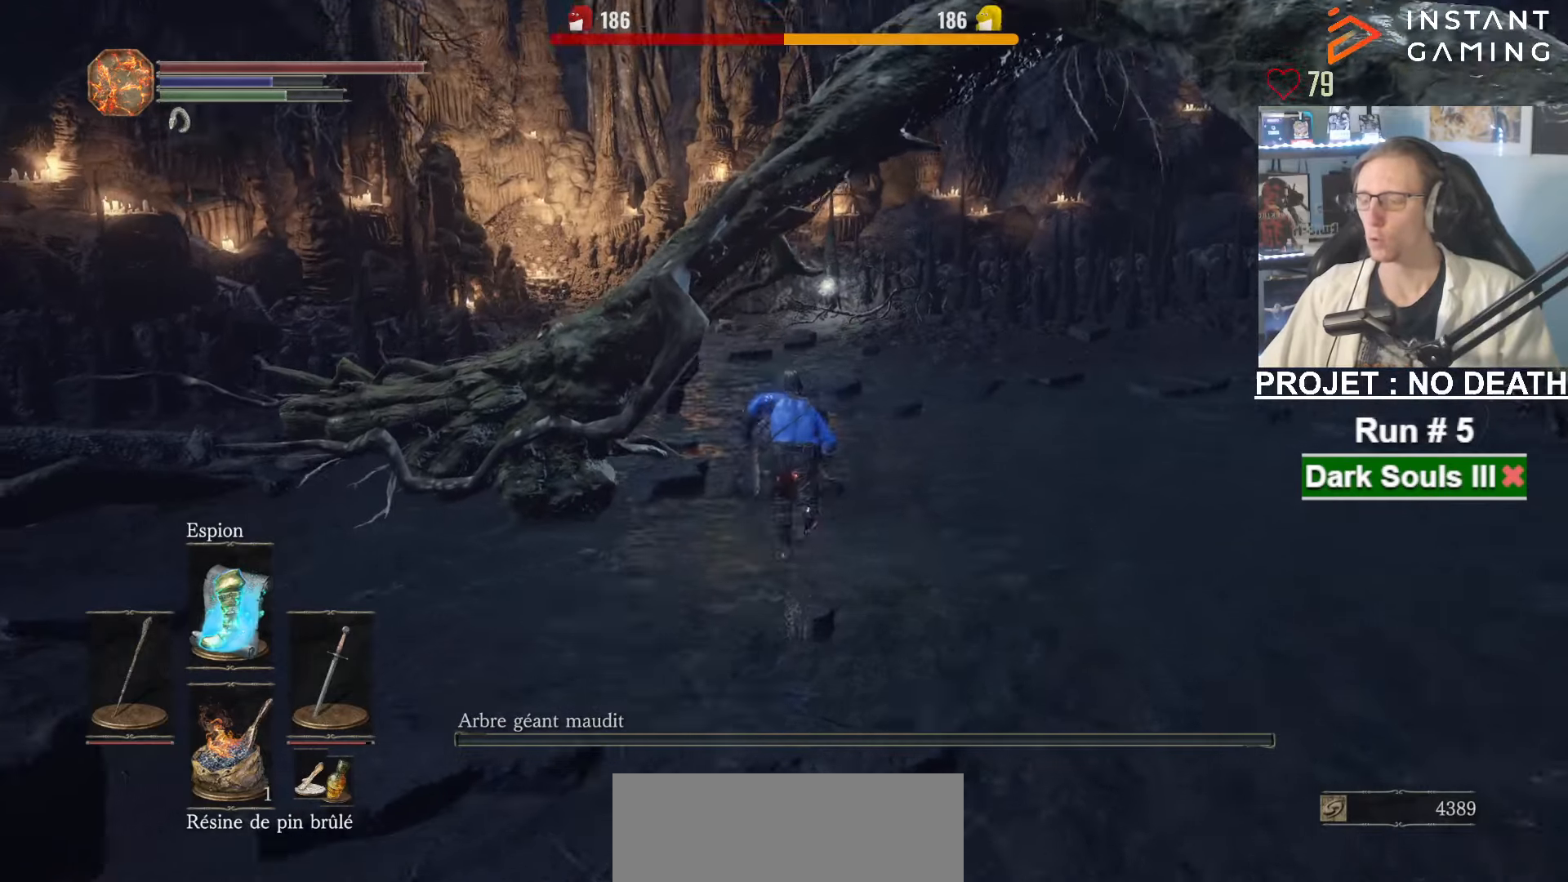
{"keys": ["space", "z"], "mouse": [], "events": []}
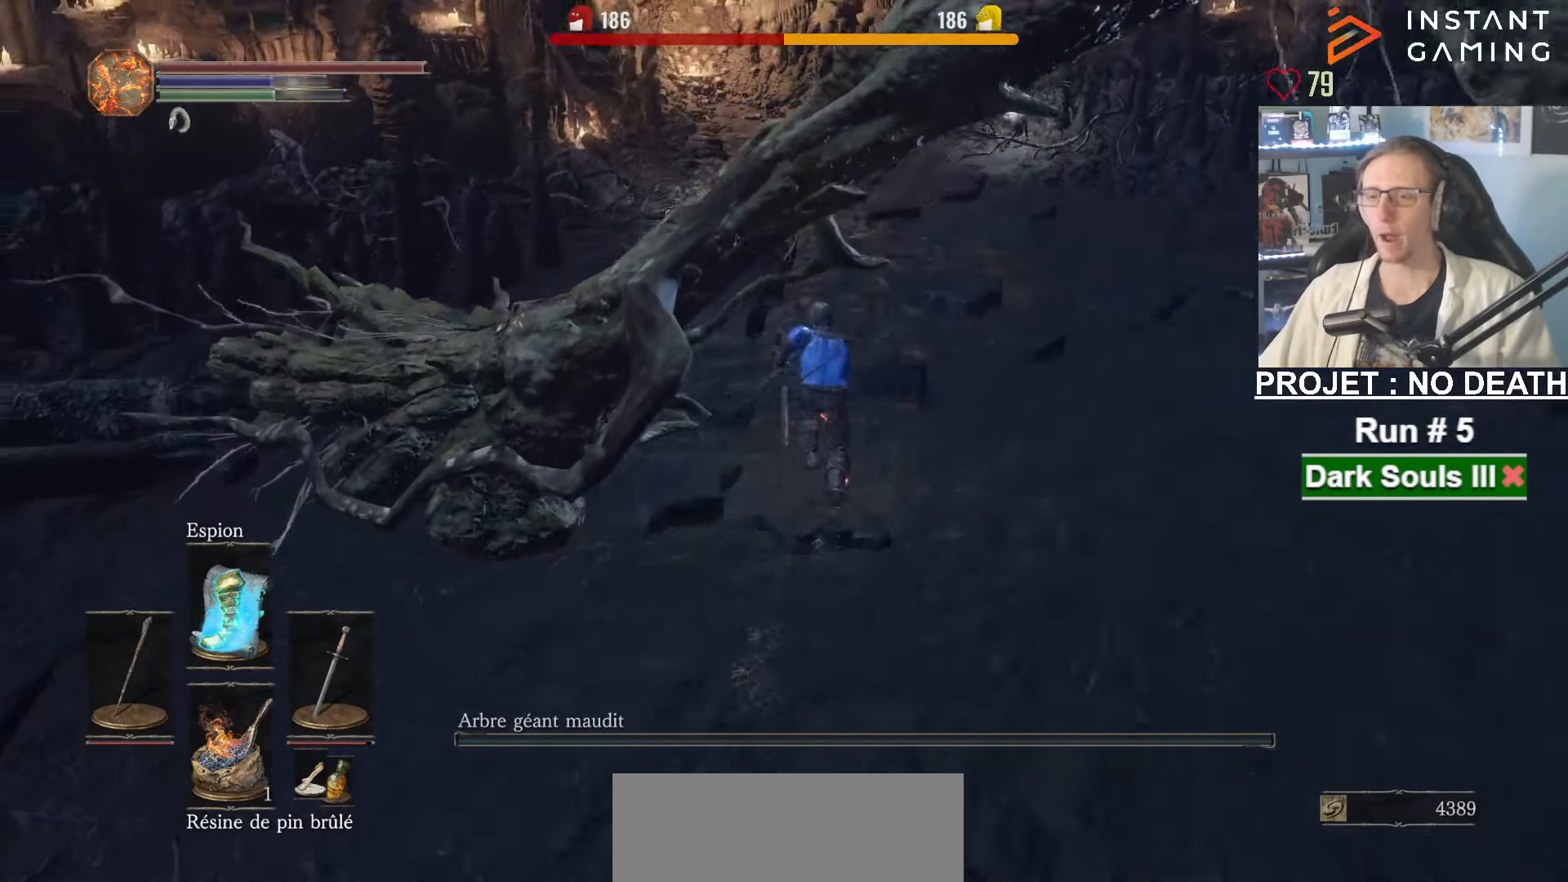
{"keys": ["space", "z"], "mouse": [], "events": []}
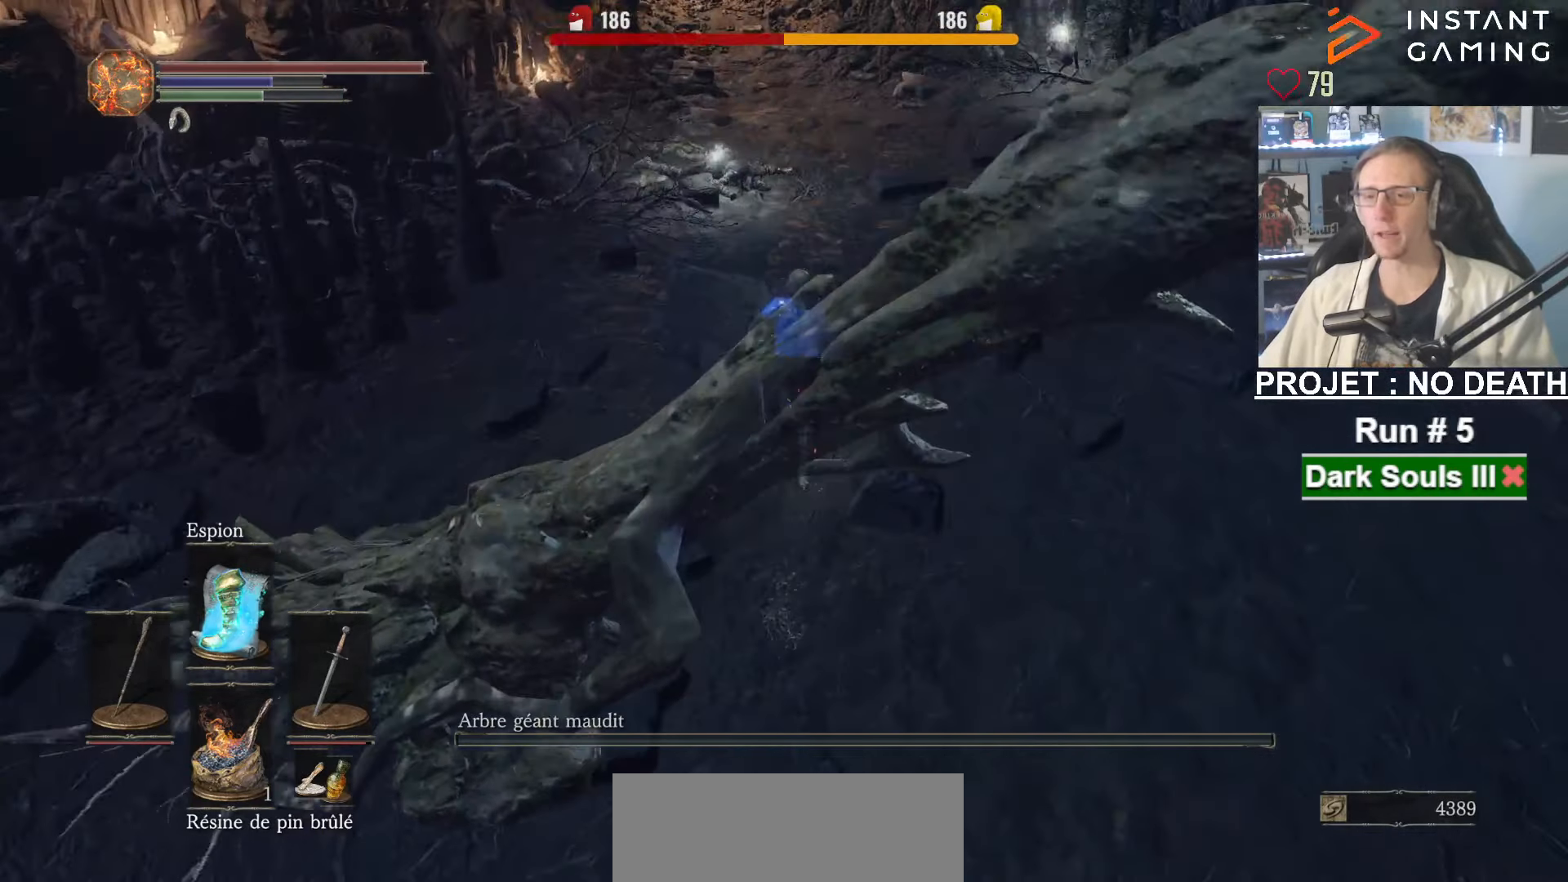
{"keys": ["space", "z"], "mouse": ["wheel"], "events": [[433, "mouse_wheel", "down"]]}
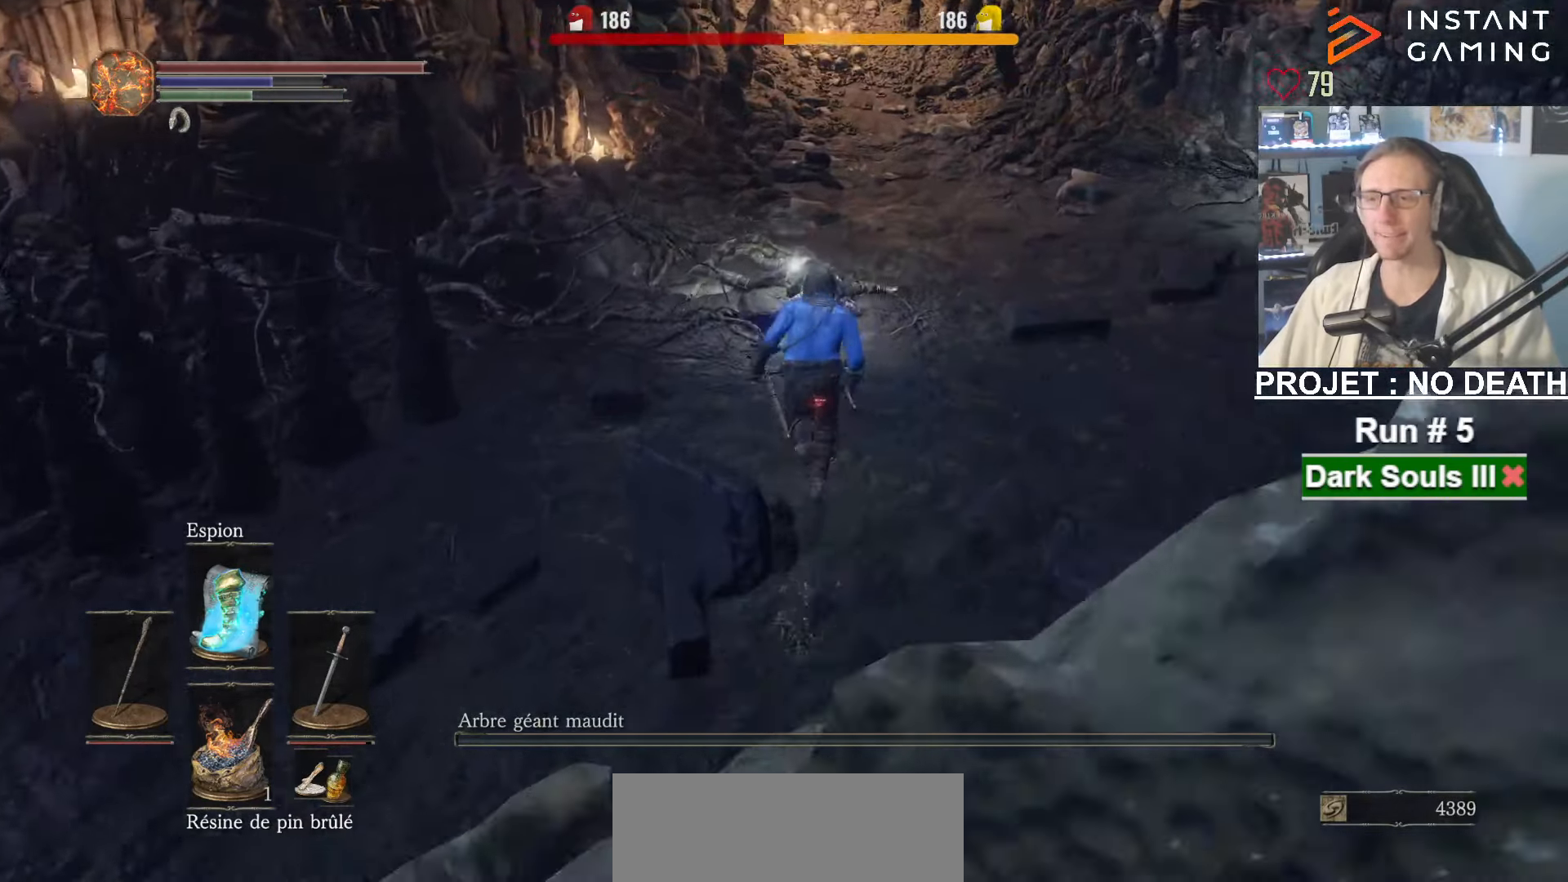
{"keys": ["space", "z"], "mouse": ["wheel"], "events": [[83, "mouse_wheel", "up"], [133, "mouse_wheel", "down"], [450, "mouse_wheel", "up"], [500, "mouse_wheel", "down"]]}
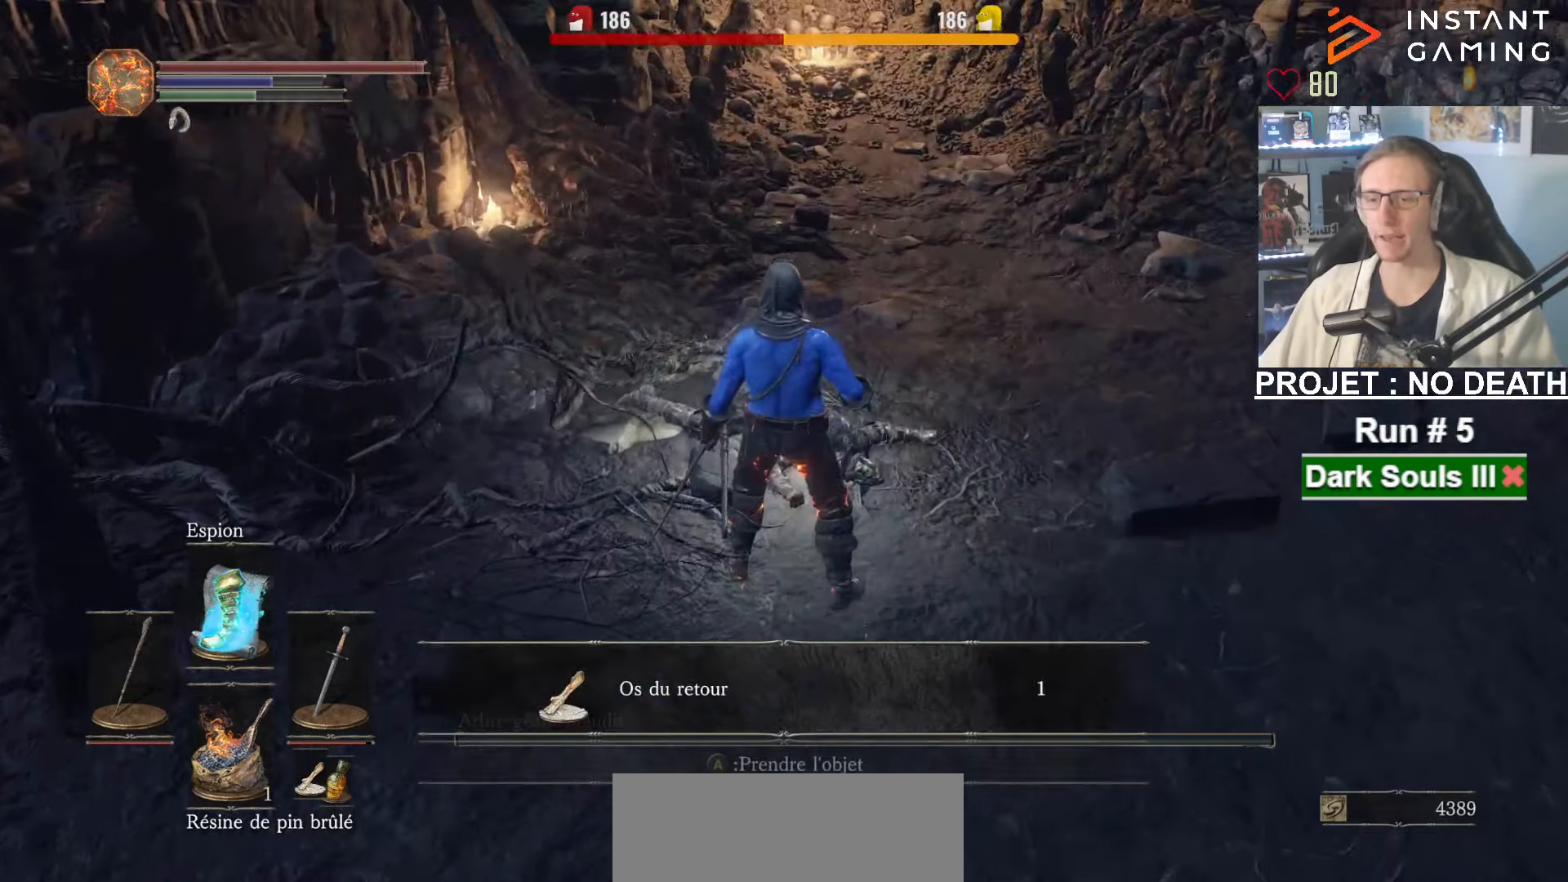
{"keys": ["z"], "mouse": [], "events": [[233, "mouse_wheel", "up"], [283, "mouse_wheel", "down"], [283, "space", "up"], [466, "mouse_wheel", "up"]]}
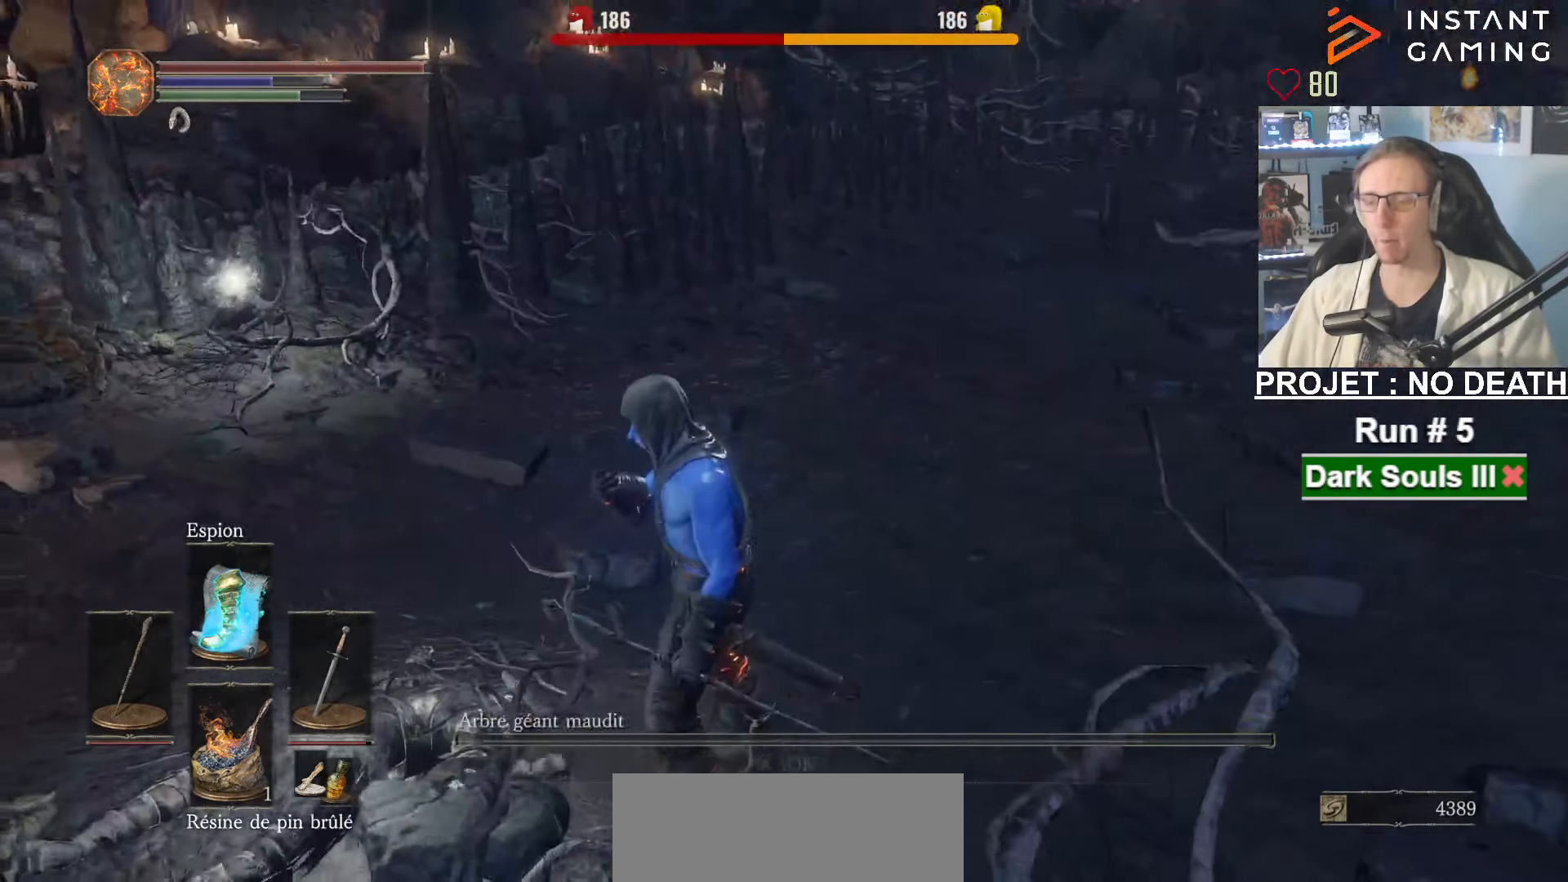
{"keys": ["z"], "mouse": [], "events": [[350, "1", "down"], [483, "1", "up"]]}
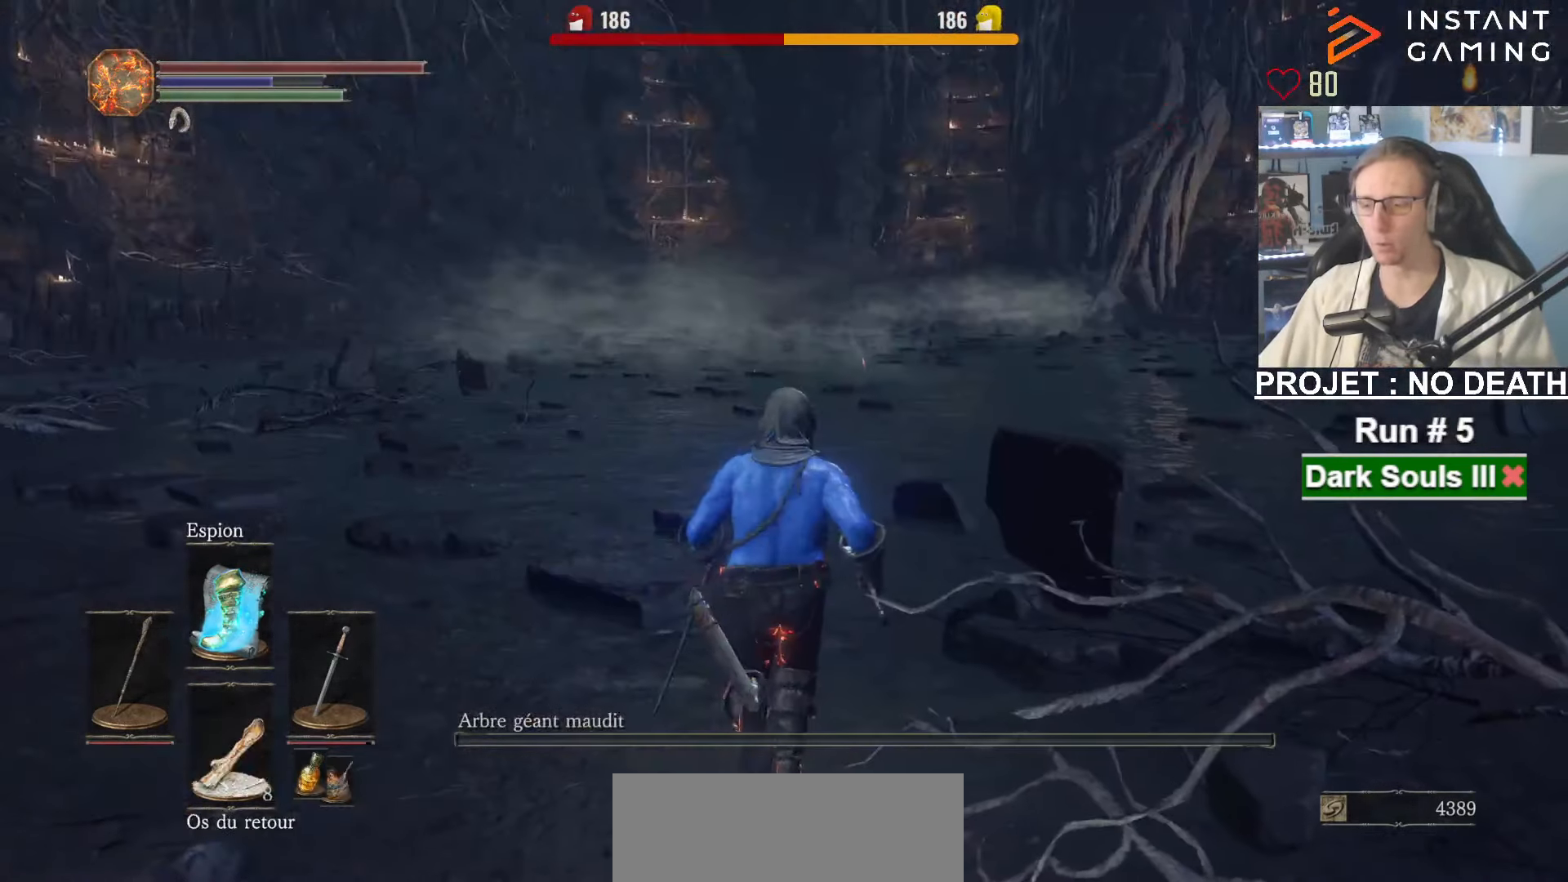
{"keys": ["z"], "mouse": [], "events": [[366, "r", "down"], [500, "r", "up"]]}
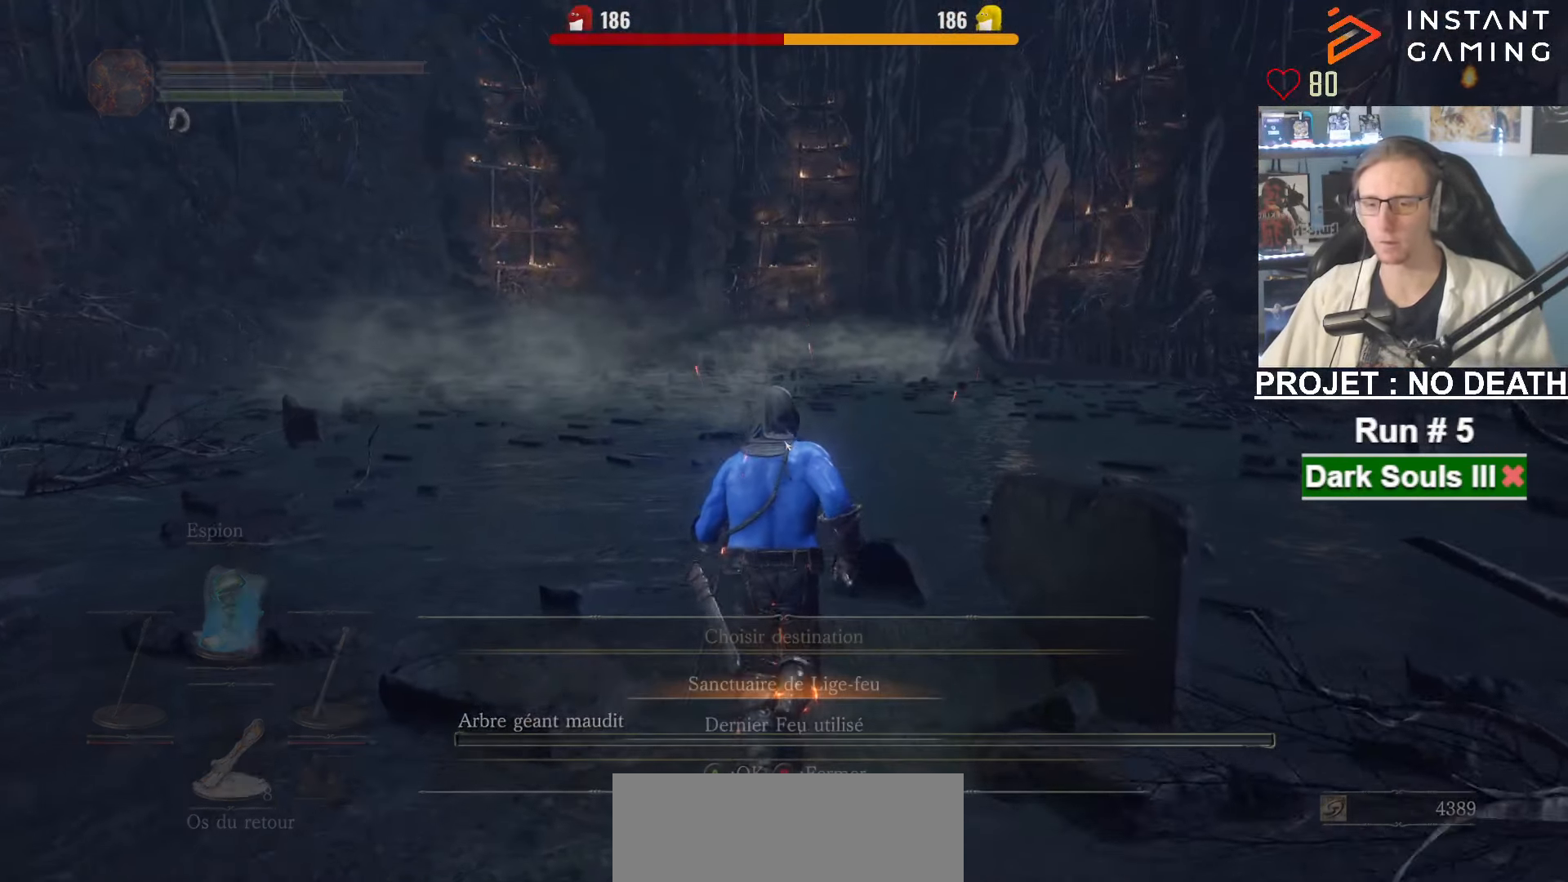
{"keys": [], "mouse": [], "events": [[233, "z", "up"], [333, "up", "down"], [416, "up", "up"]]}
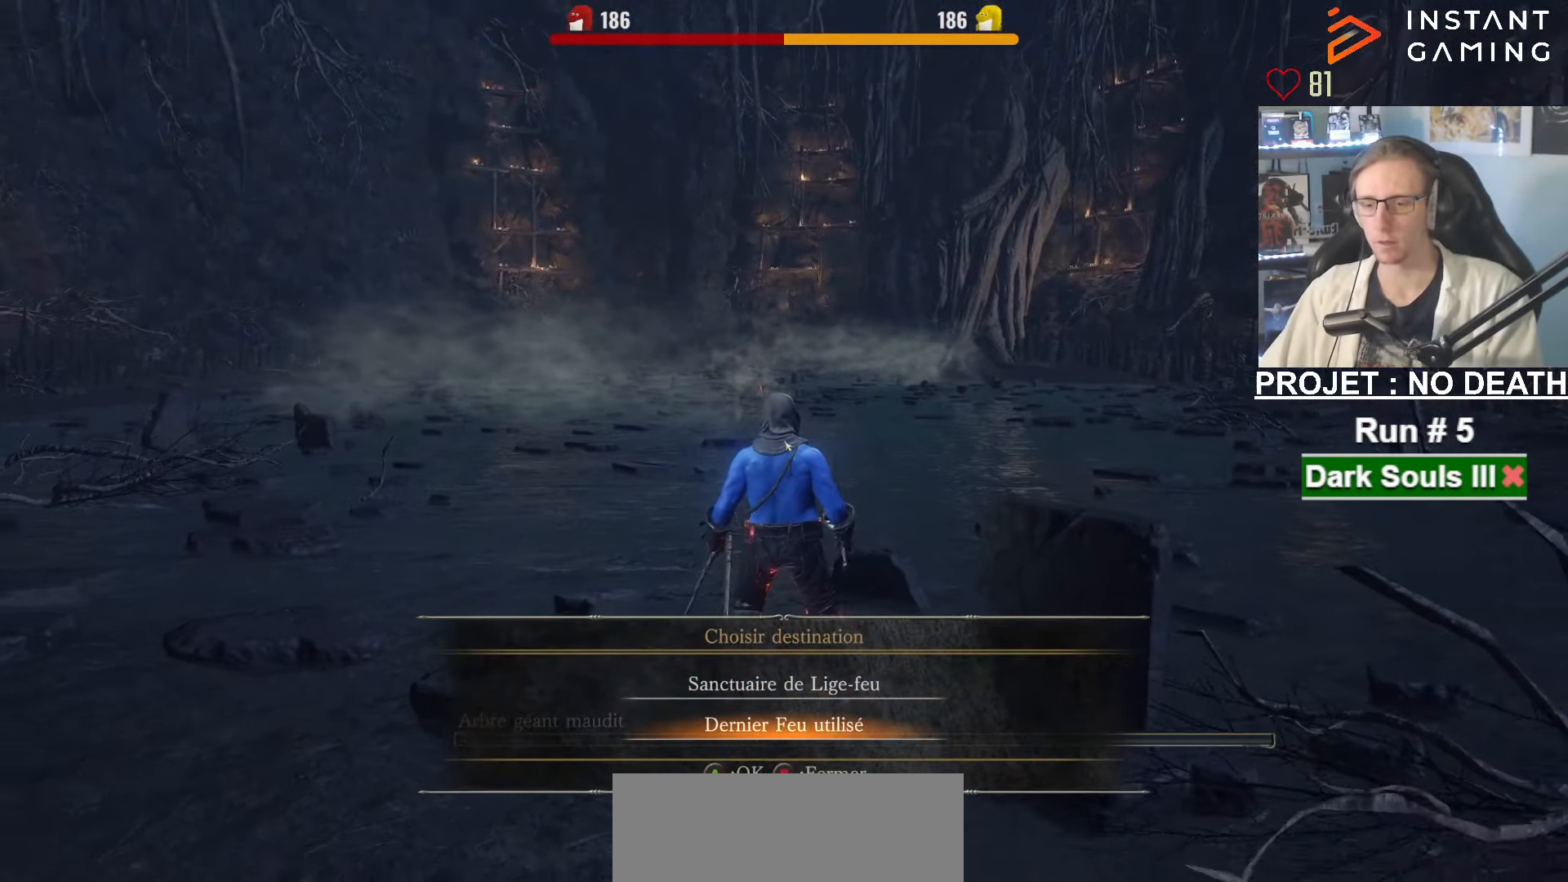
{"keys": [], "mouse": [], "events": []}
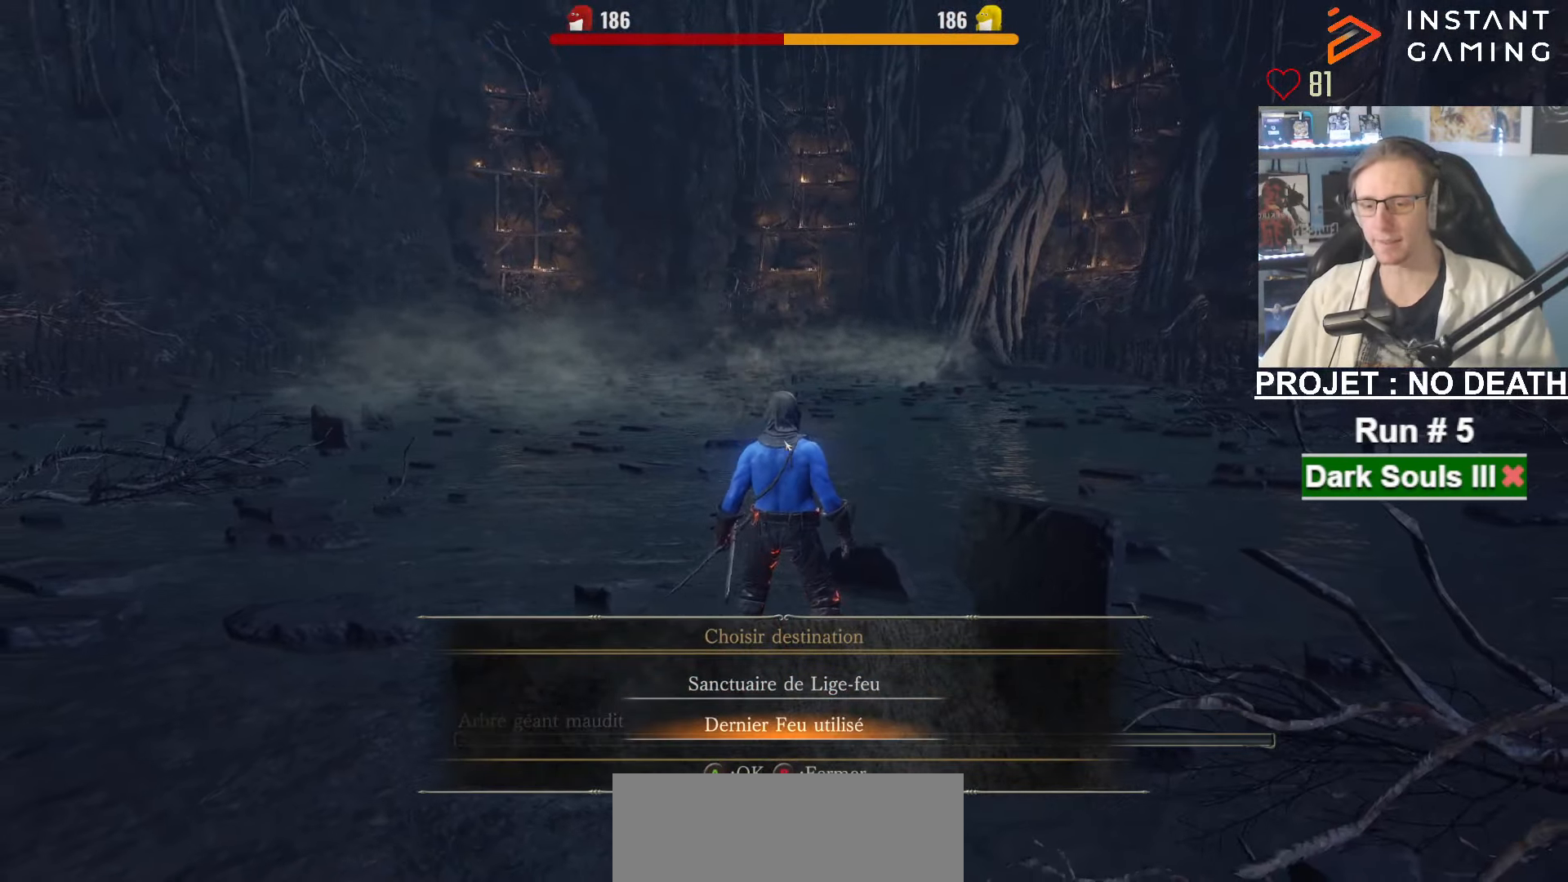
{"keys": [], "mouse": [], "events": []}
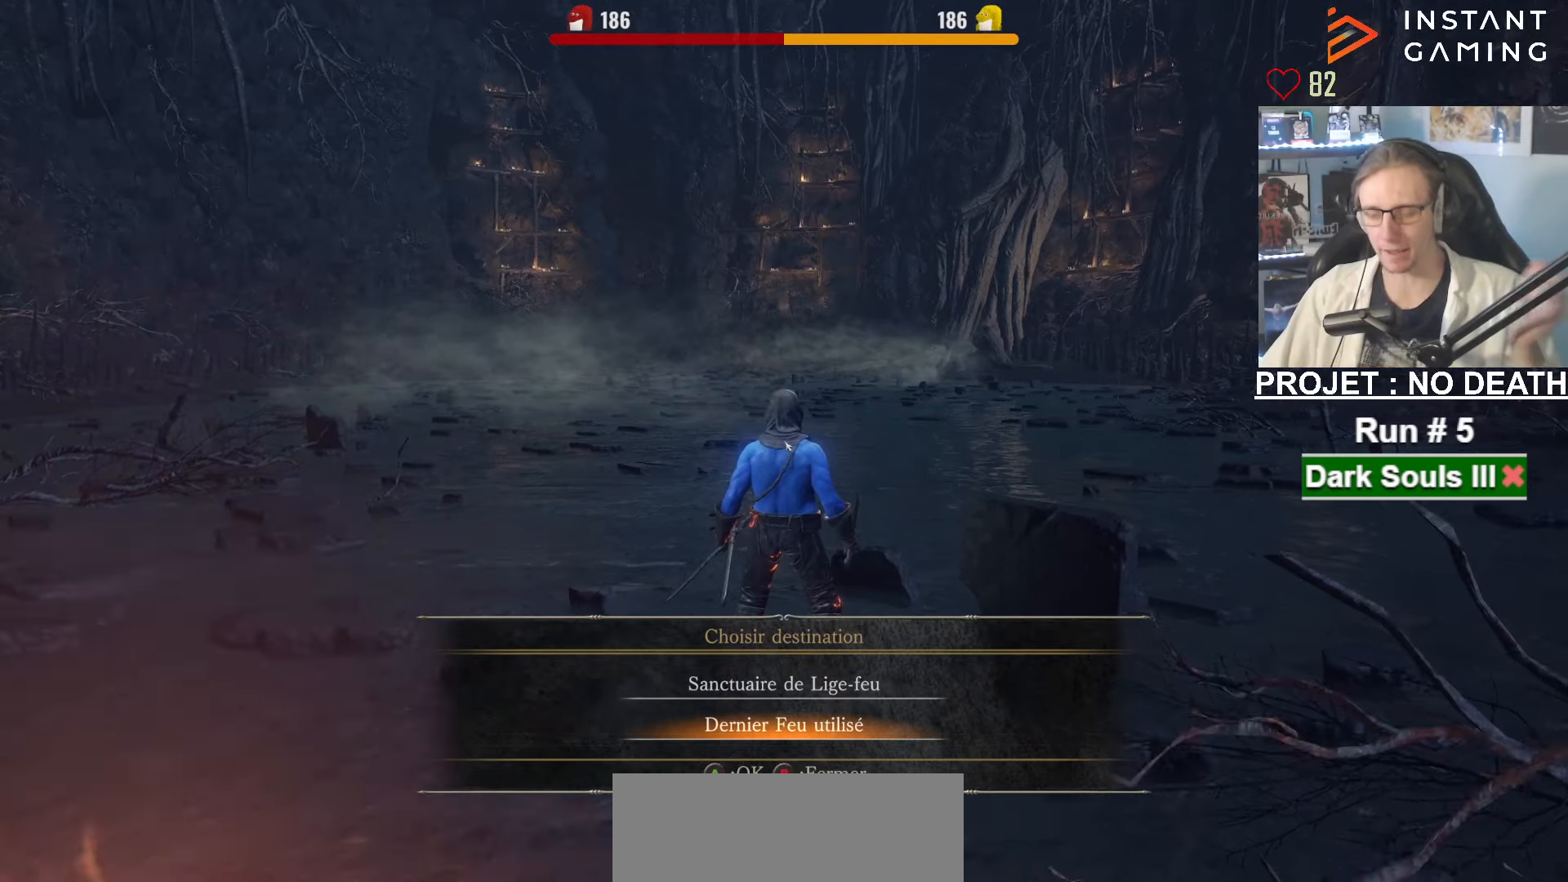
{"keys": [], "mouse": [], "events": []}
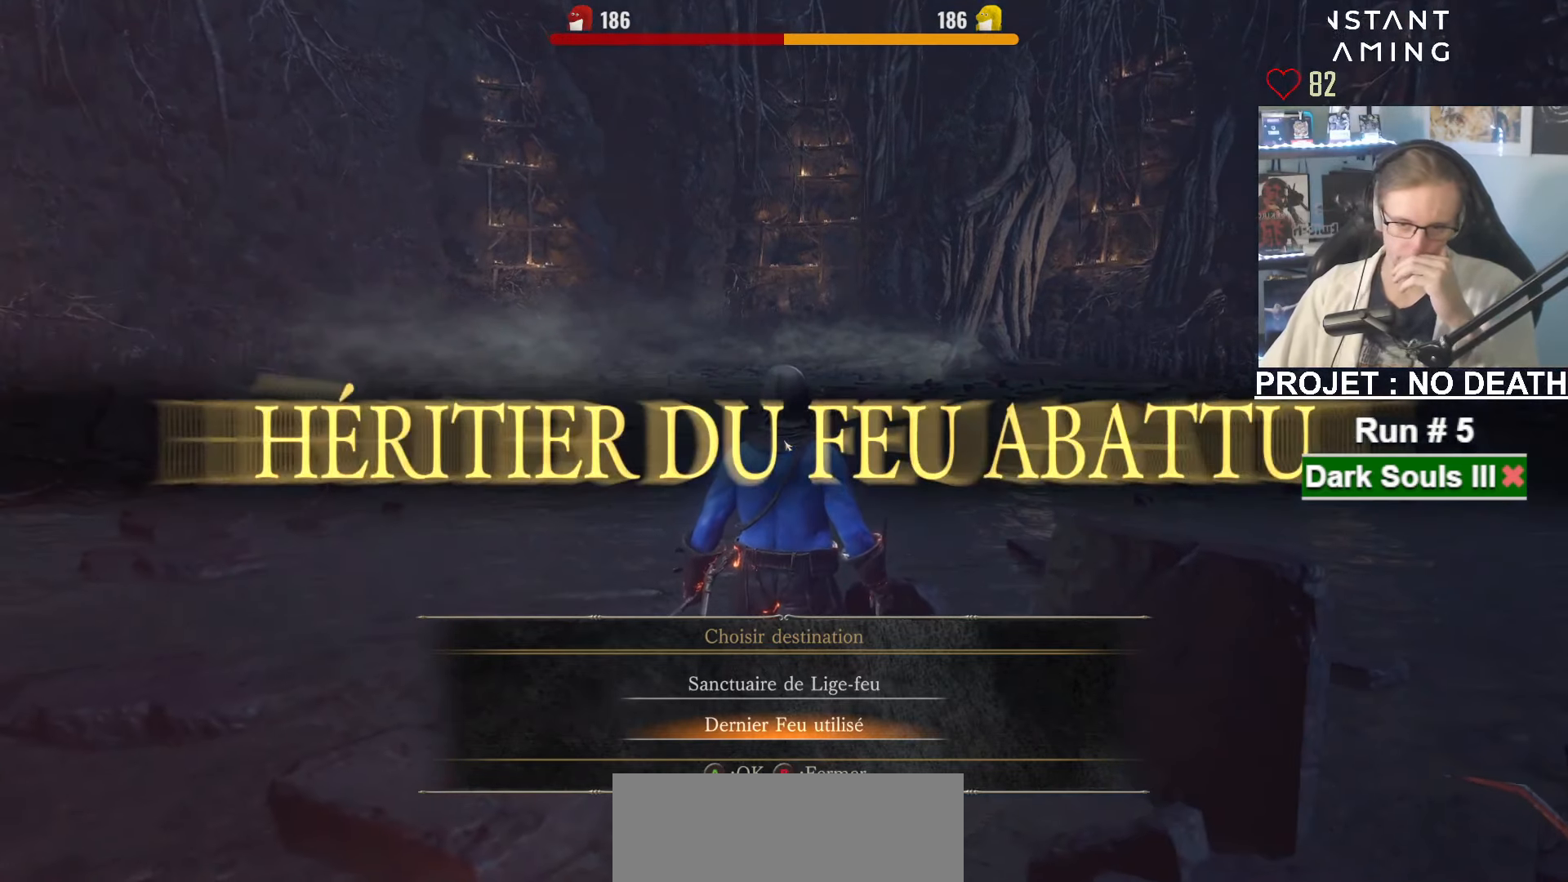
{"keys": [], "mouse": [], "events": [[300, "e", "down"], [483, "e", "up"]]}